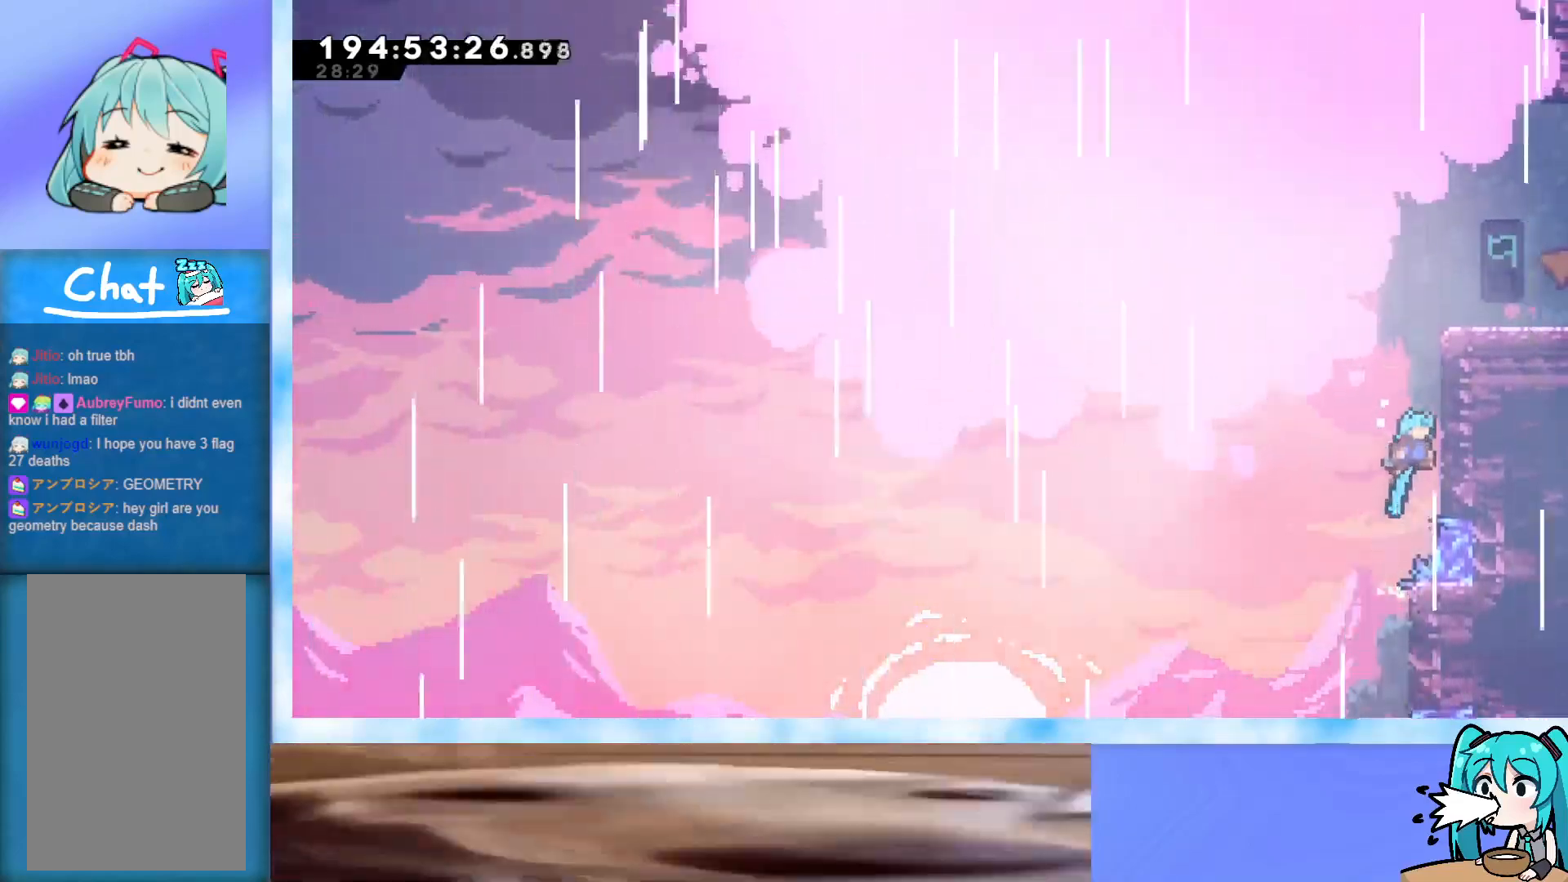
Gameplay with keyboard; each line is a JSON object with the keys held at the frame after it. "events" lists presses ("down") and releases ("up") of "dash", "demo", "down", "grab", "j2", "jump", "left", "pause", "right" and "up" between this image and that frame as [ms after this image, input, new state], when the widget could be followed in between. No other keys are recorded. Mouse input is not recorded. Key names are as the overlay labels them; some are game actions (e.g. jump) rather than physical keys.
{"keys": ["right", "up"], "events": [[83, "j2", "down"], [417, "j2", "up"], [467, "grab", "up"], [467, "jump", "up"]]}
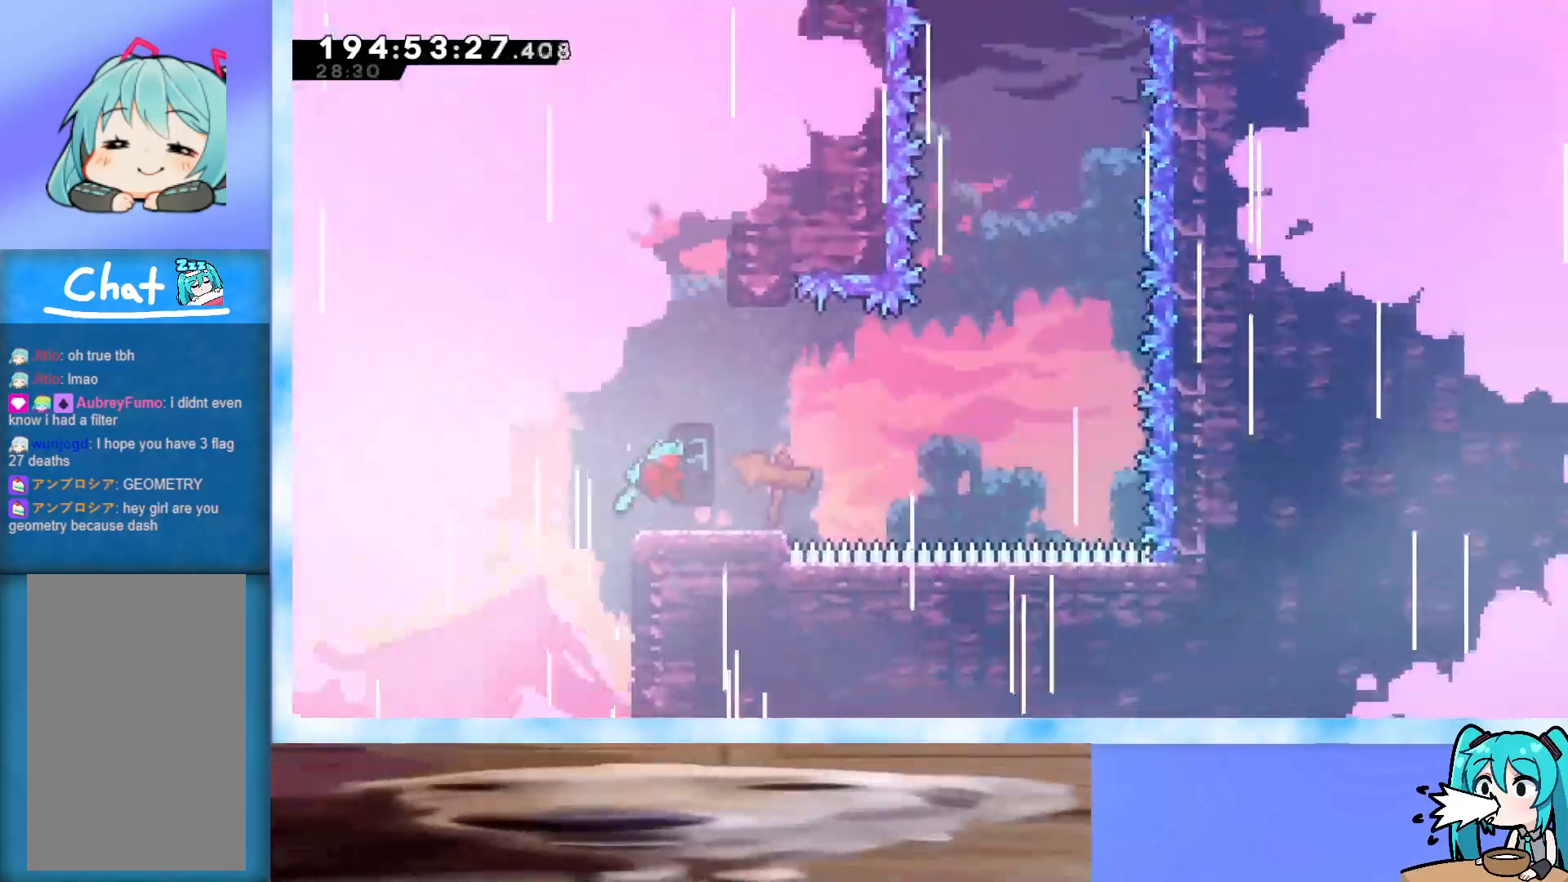
{"keys": ["left", "up"], "events": [[17, "right", "up"], [233, "dash", "down"], [333, "dash", "up"], [383, "left", "down"]]}
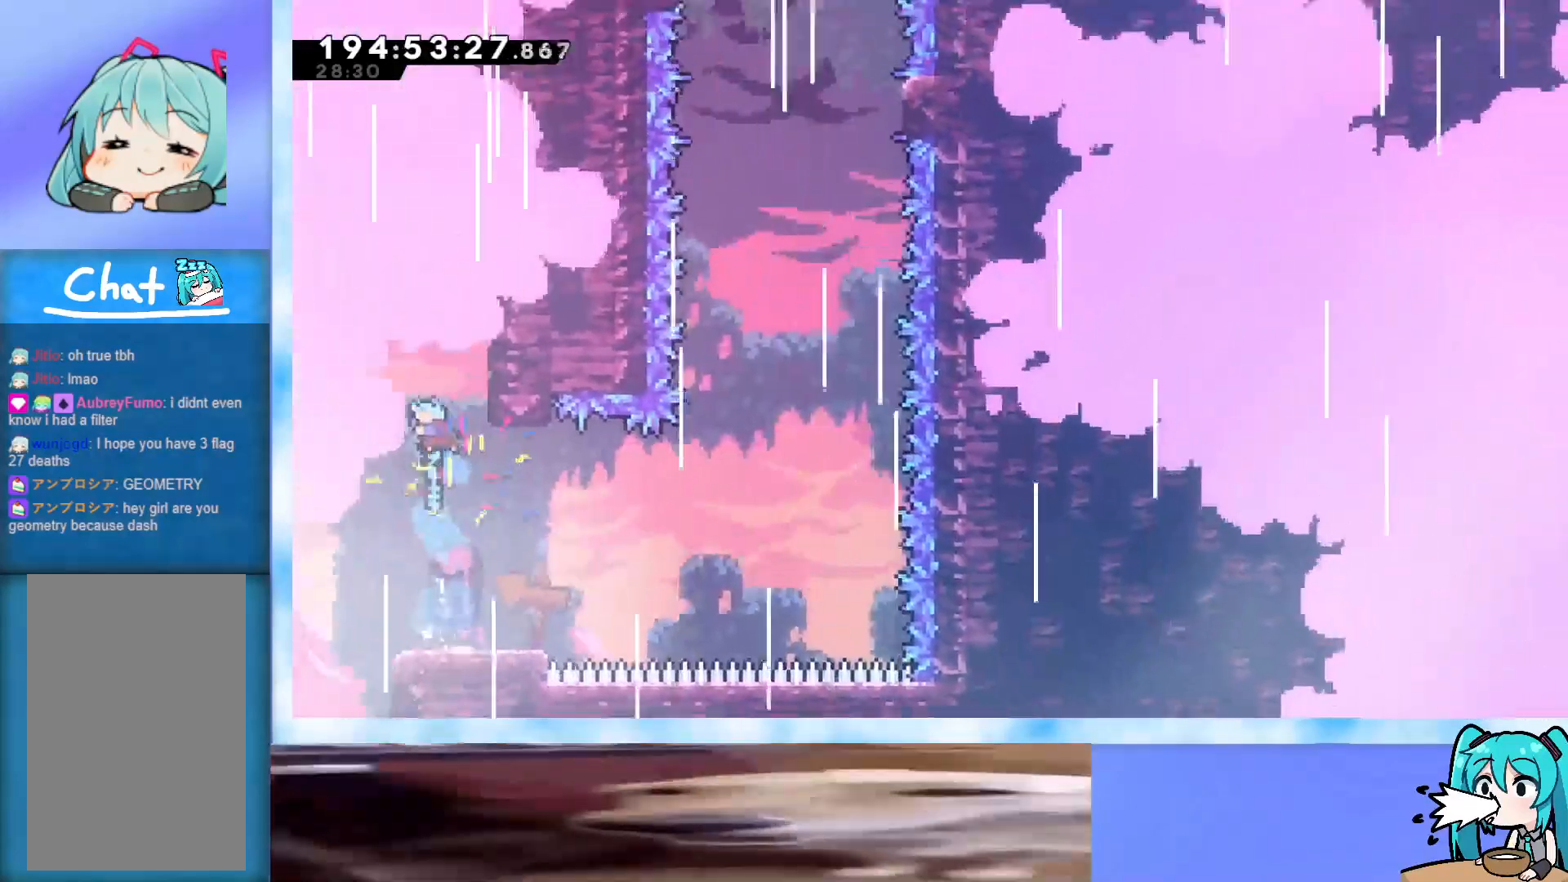
{"keys": ["left", "up"], "events": [[350, "dash", "down"], [400, "dash", "up"]]}
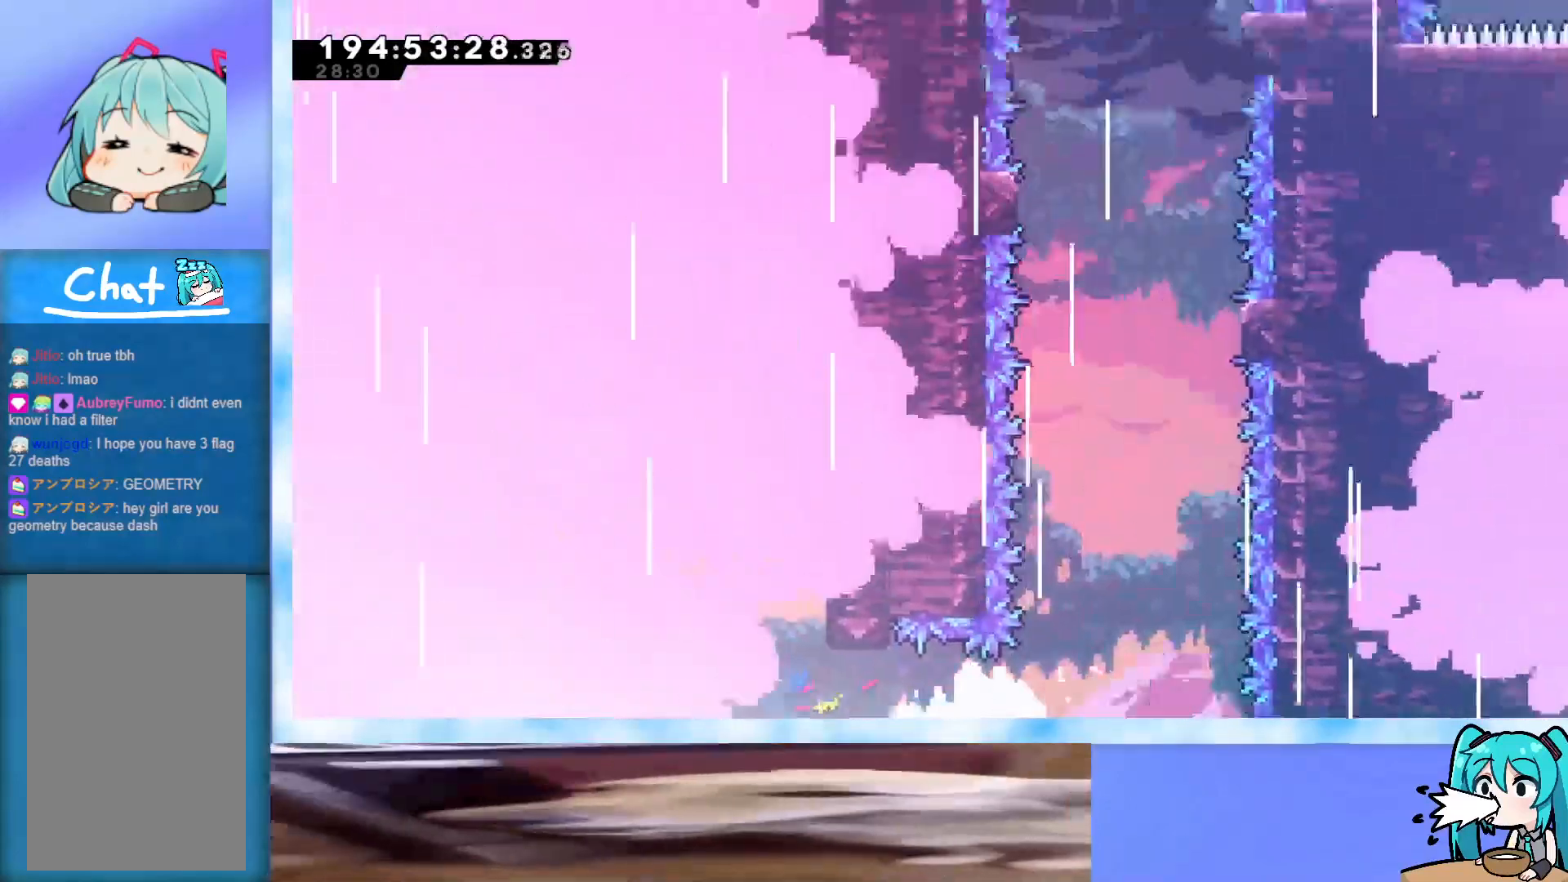
{"keys": ["grab", "left", "up"], "events": [[183, "grab", "down"]]}
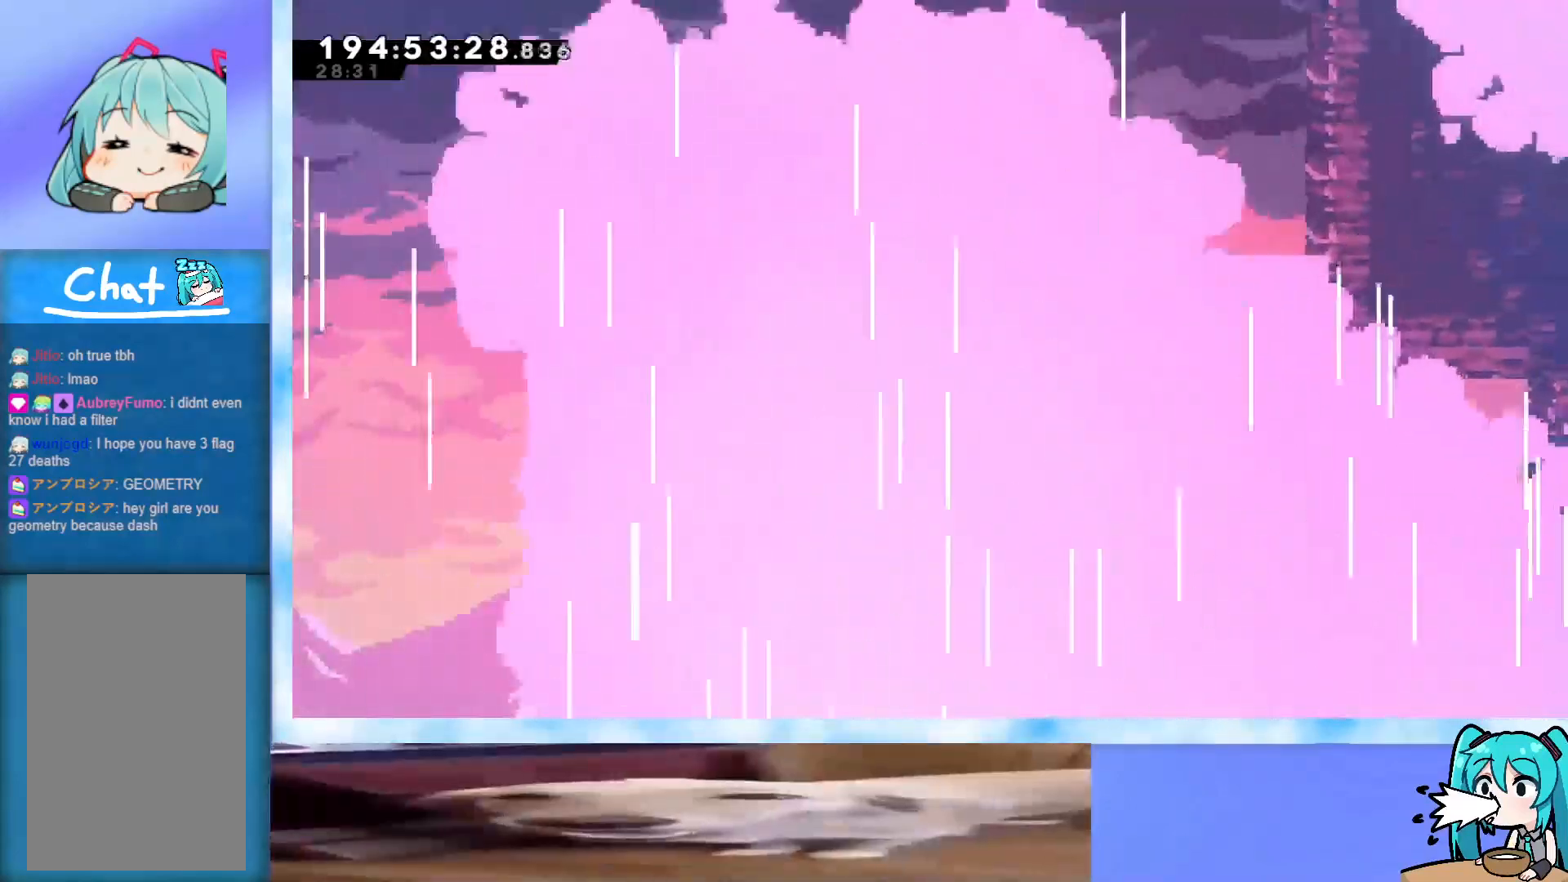
{"keys": ["grab", "left", "up"], "events": []}
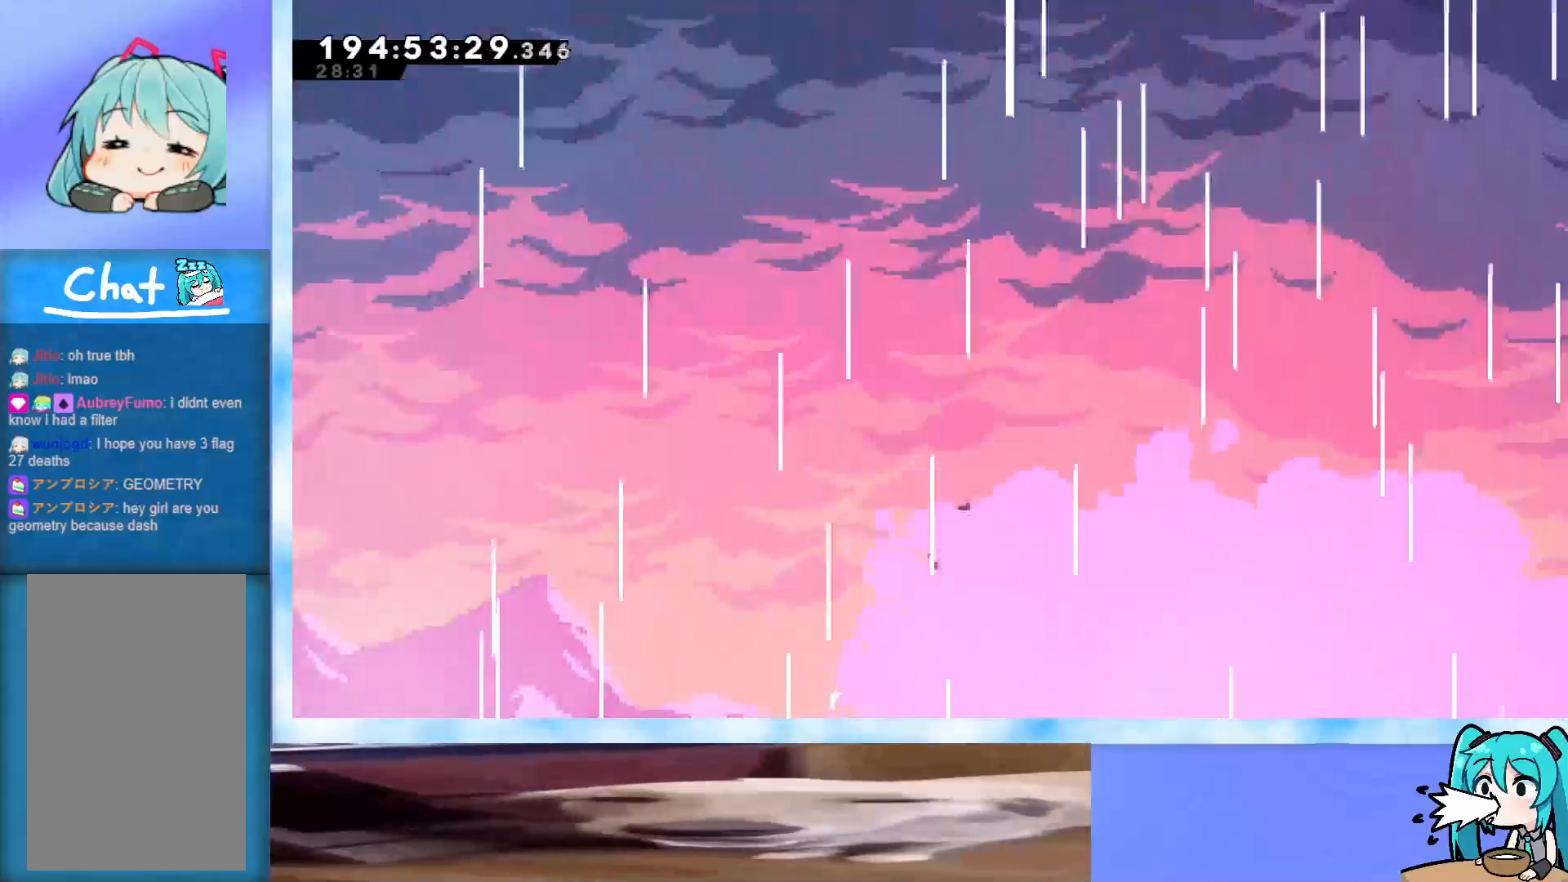
{"keys": ["grab", "left", "up"], "events": []}
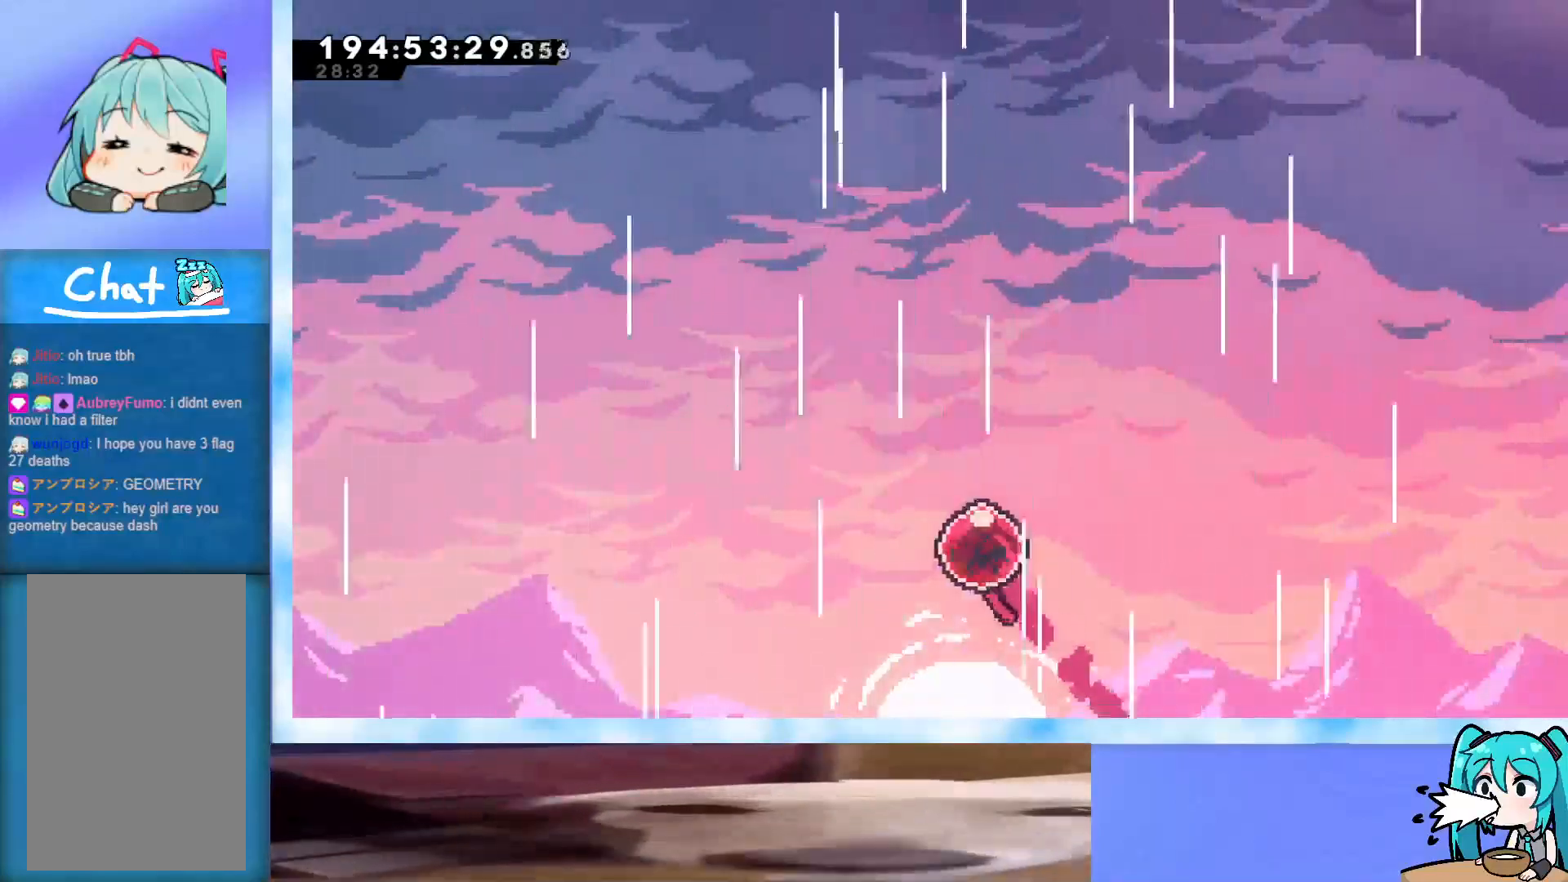
{"keys": ["grab", "left", "up"], "events": []}
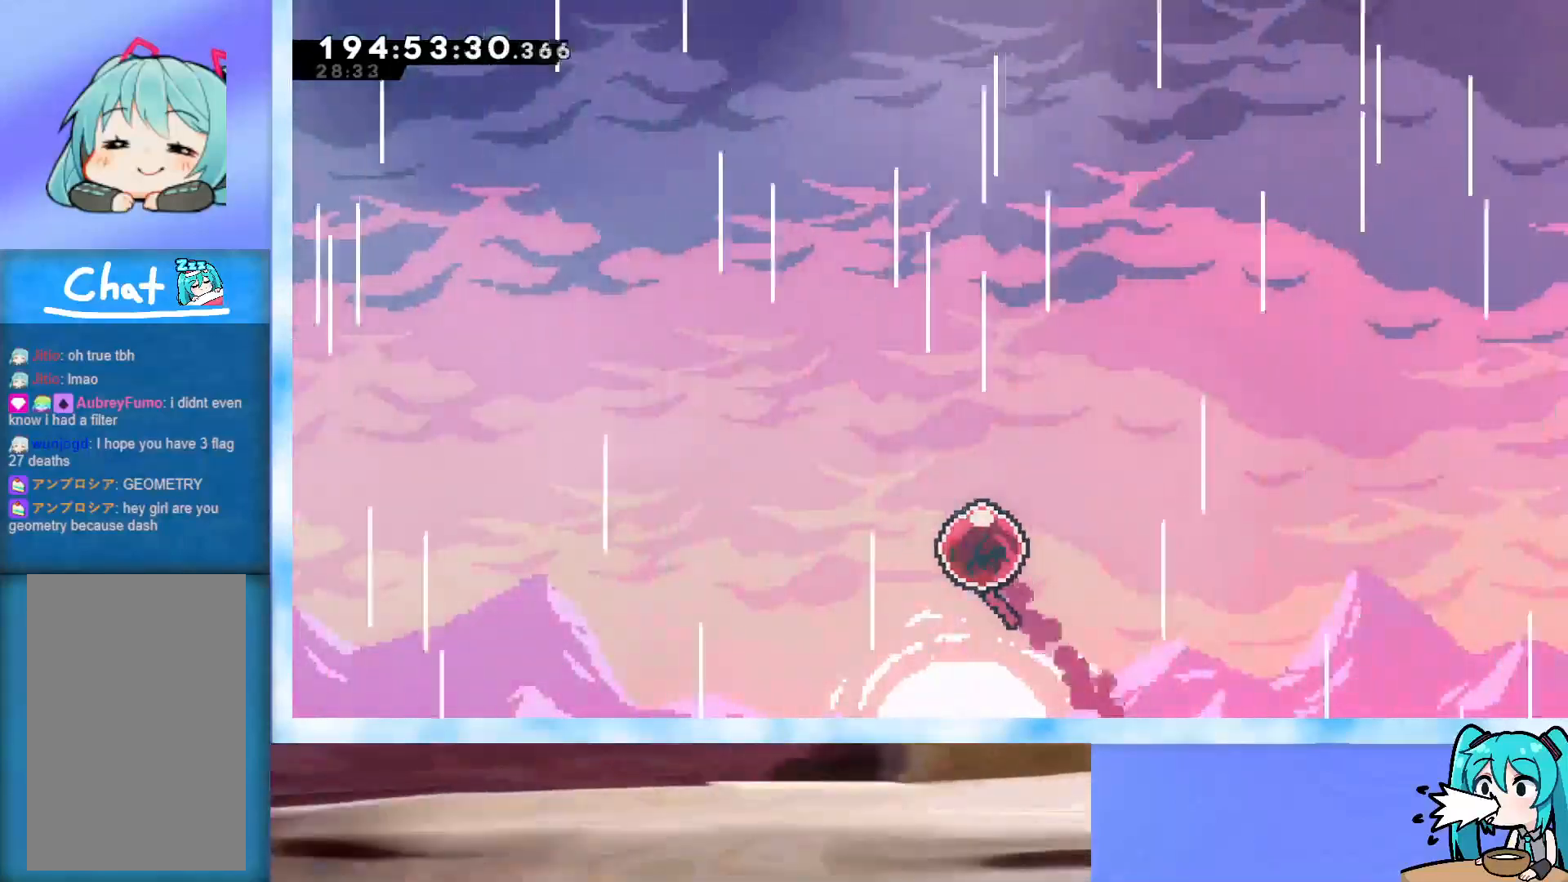
{"keys": ["grab", "left", "up"], "events": []}
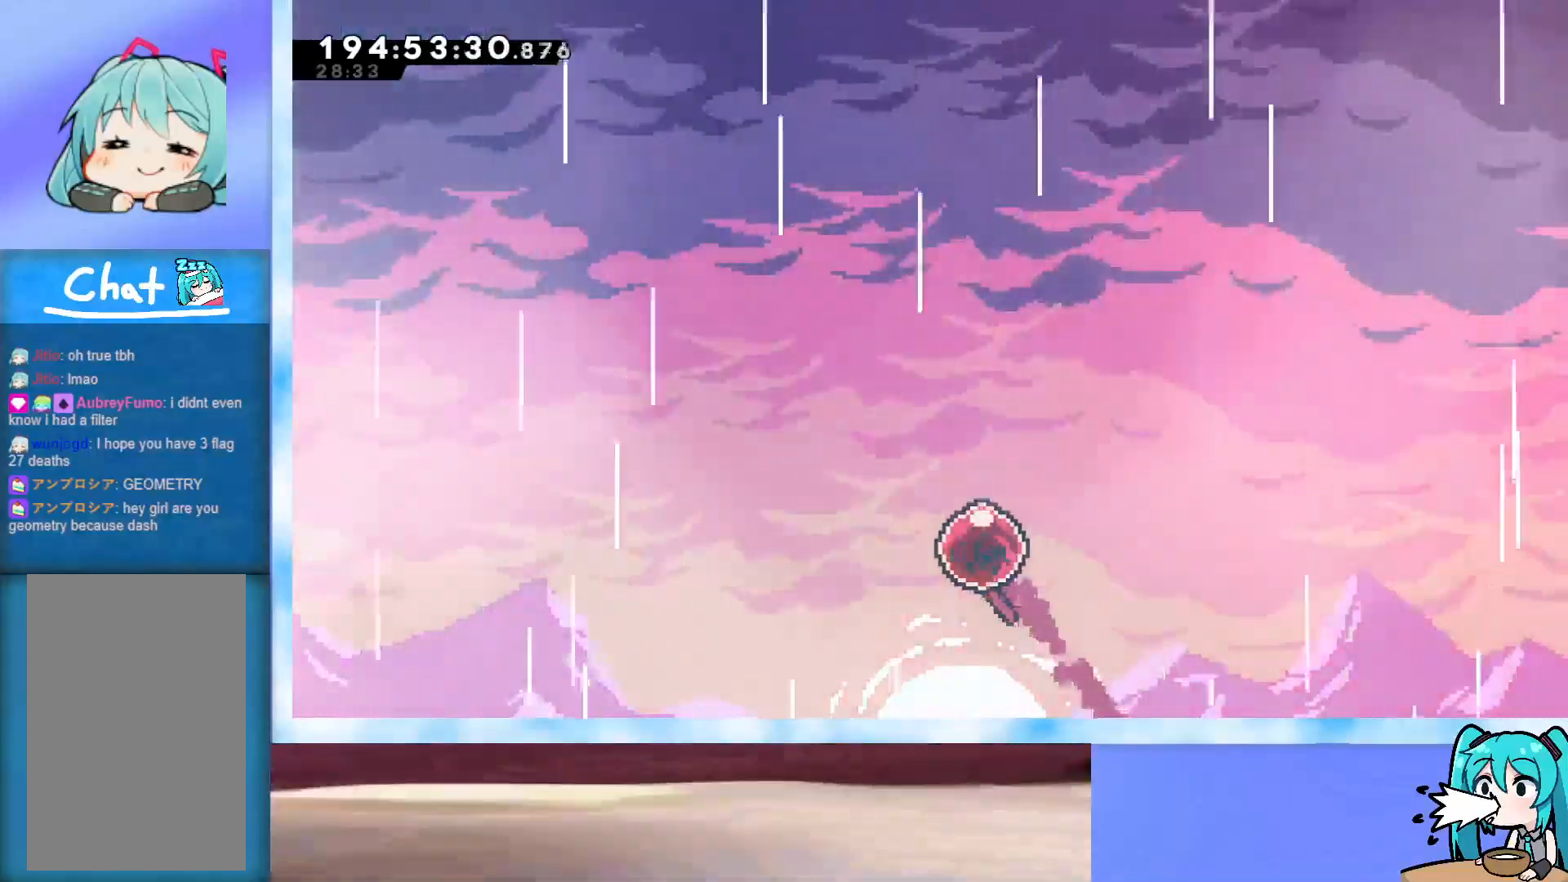
{"keys": ["grab", "left", "up"], "events": []}
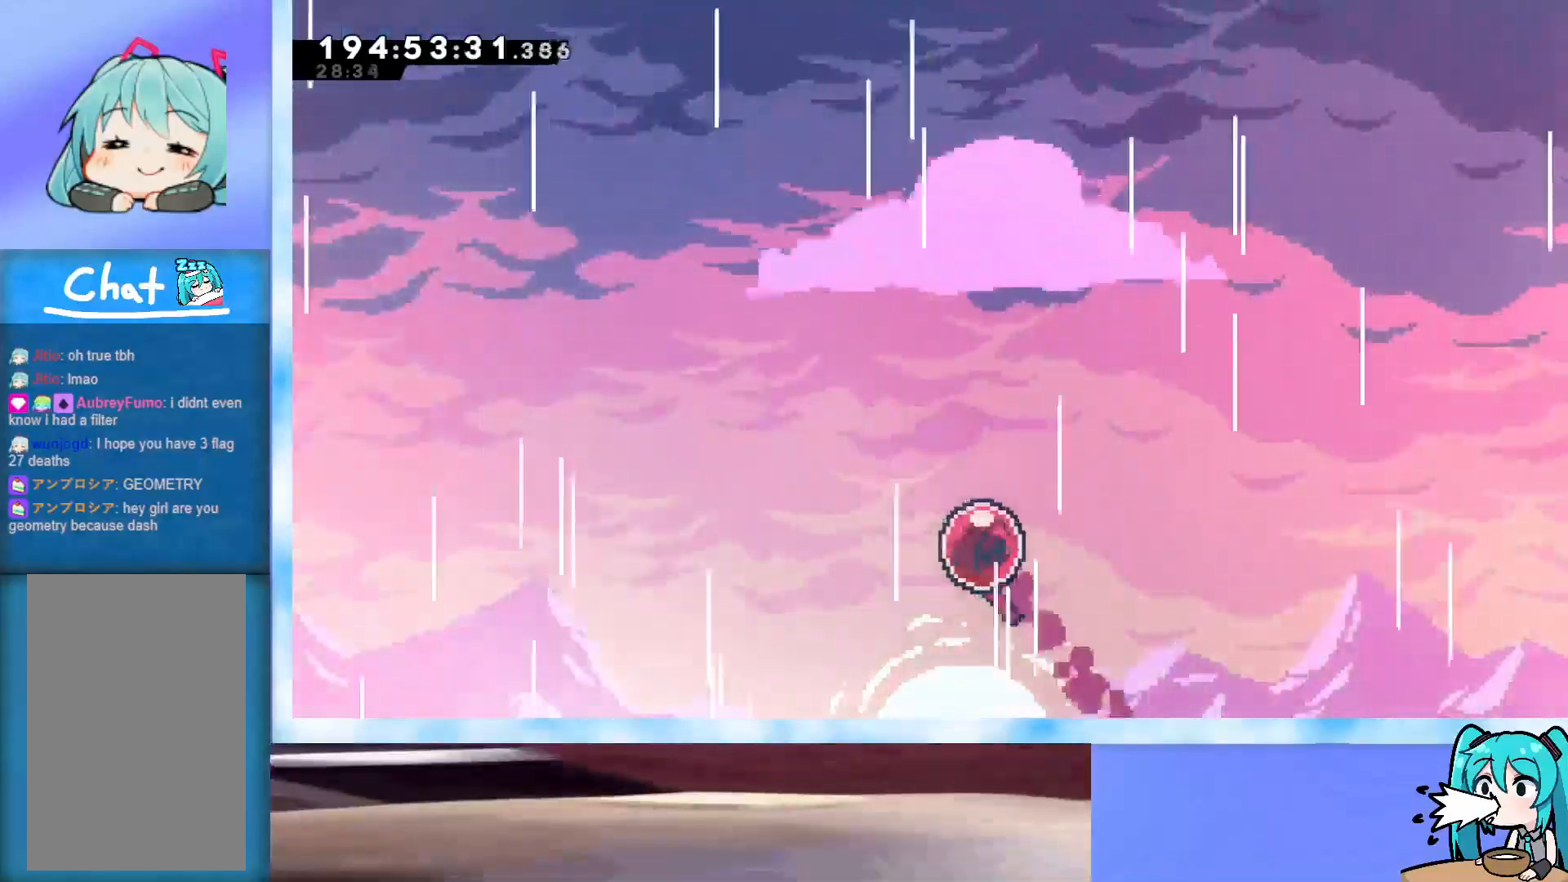
{"keys": ["grab", "left", "up"], "events": []}
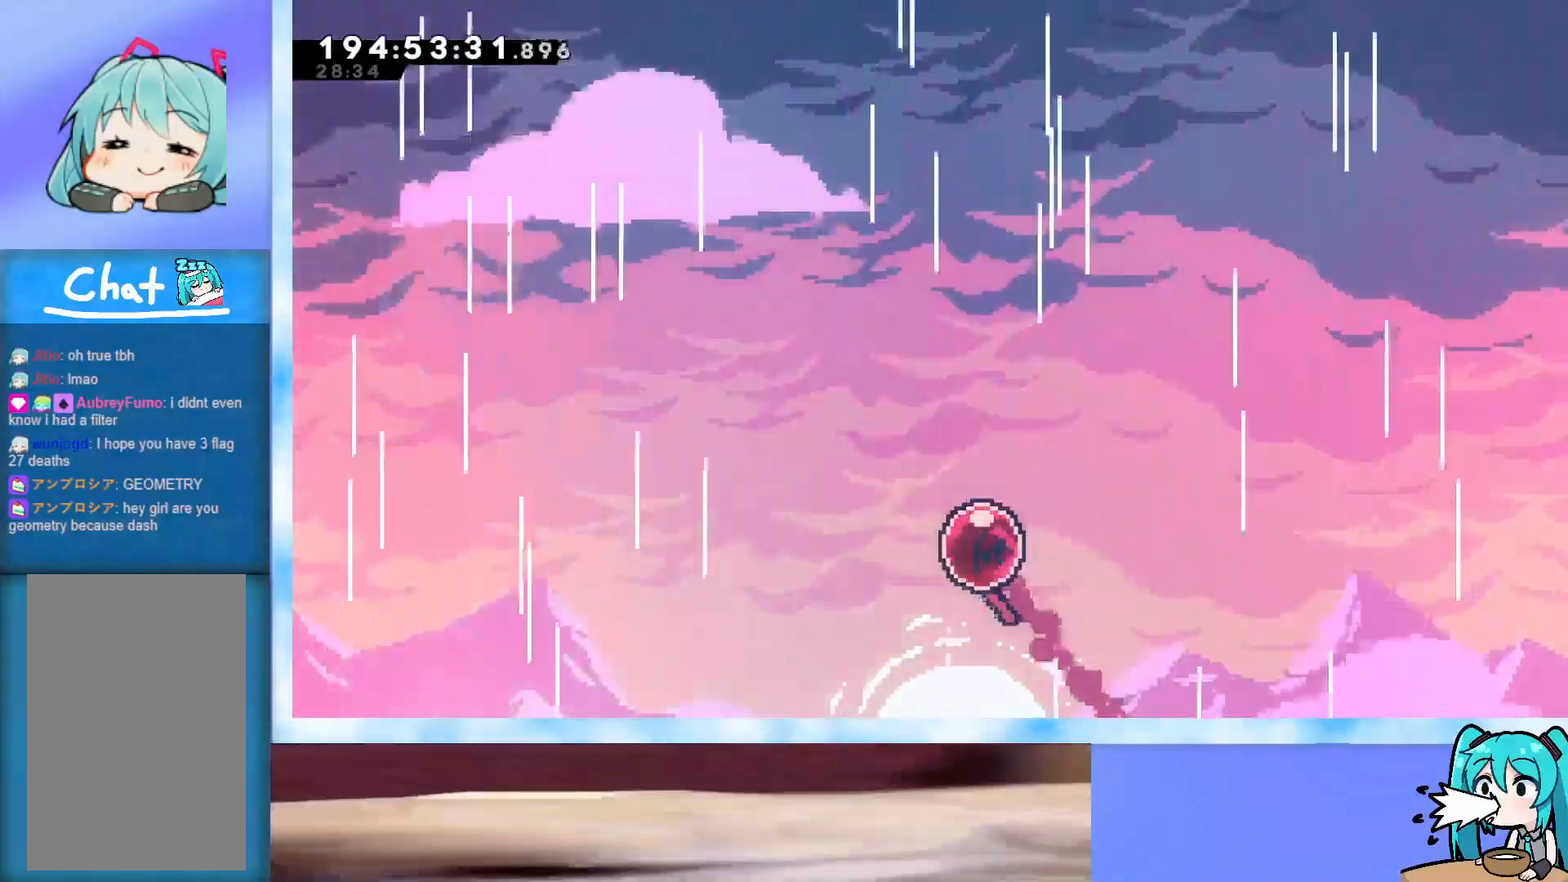
{"keys": ["grab", "left", "up"], "events": []}
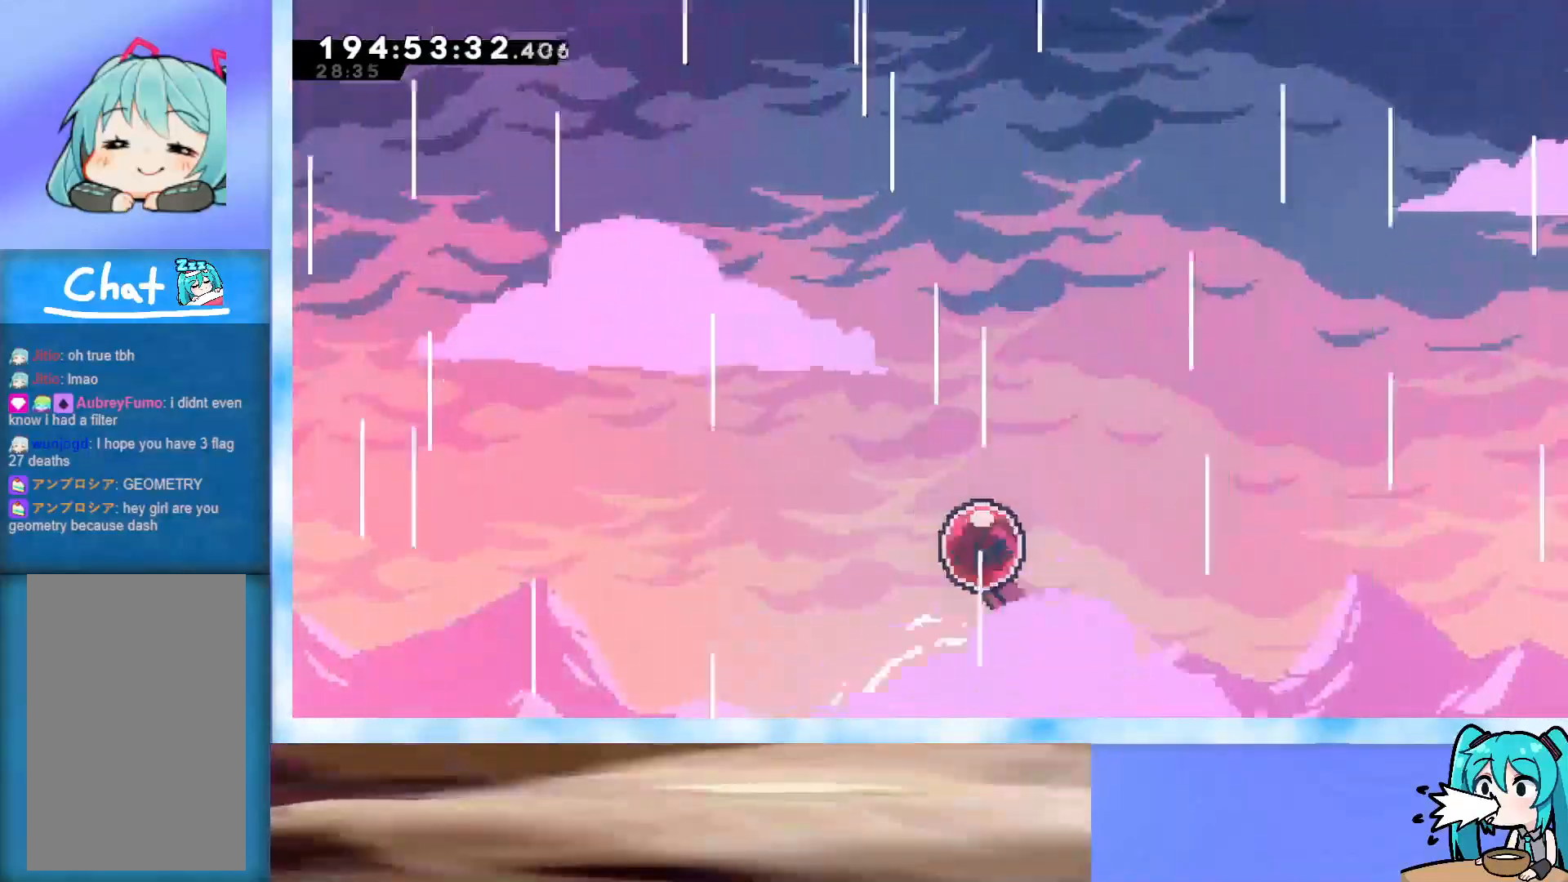
{"keys": ["grab", "left", "up"], "events": []}
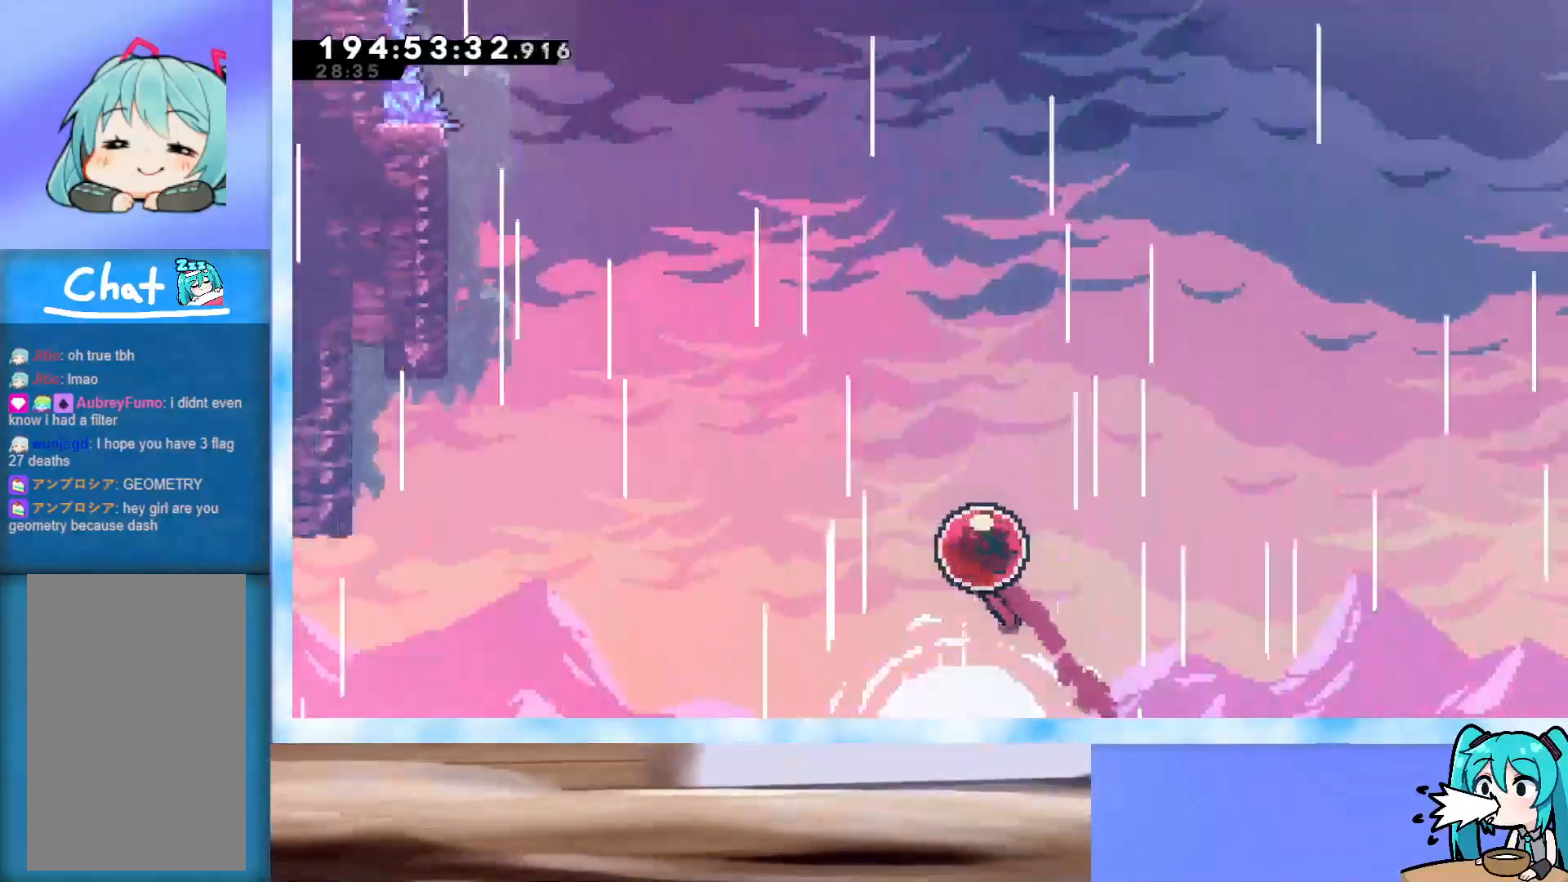
{"keys": ["grab", "left", "up"], "events": []}
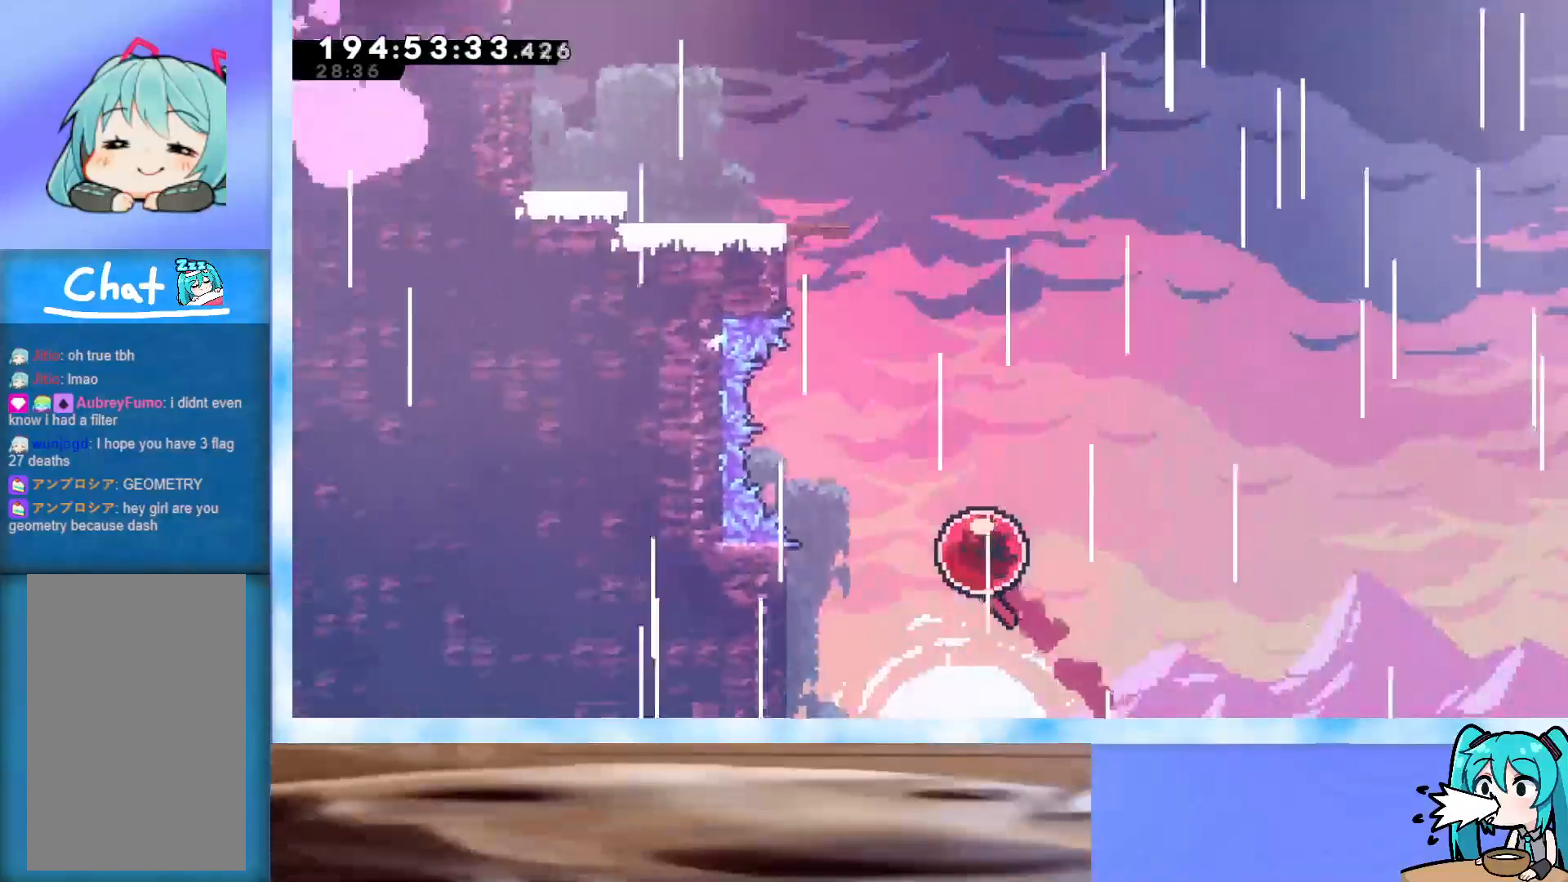
{"keys": ["grab", "jump", "left", "up"], "events": [[433, "jump", "down"]]}
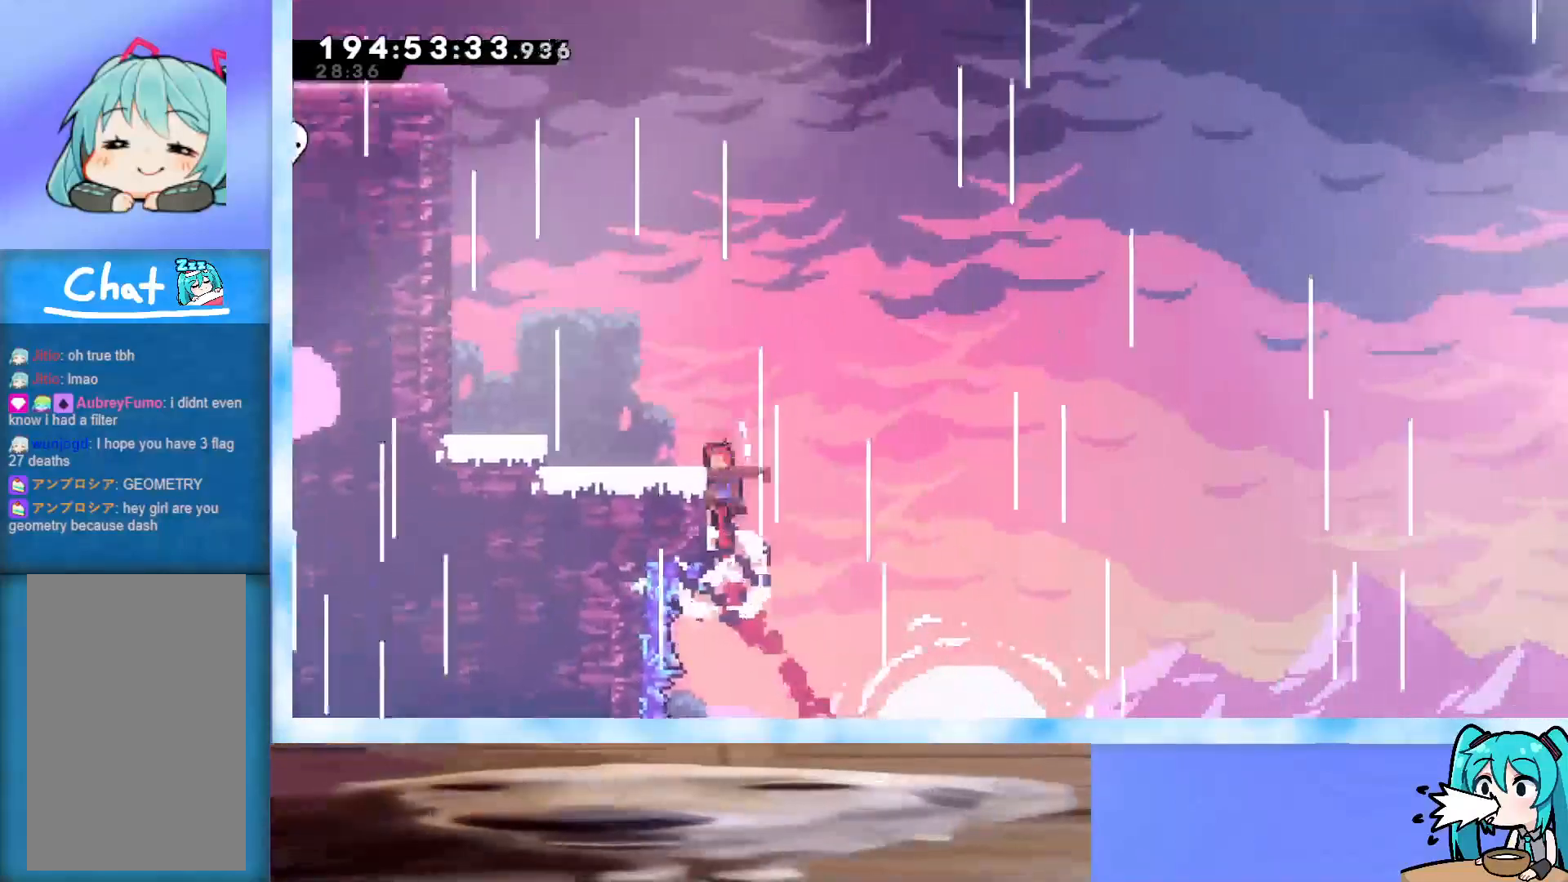
{"keys": ["left", "up"], "events": [[17, "j2", "down"], [250, "grab", "up"], [250, "j2", "up"], [250, "jump", "up"], [350, "dash", "down"], [450, "dash", "up"]]}
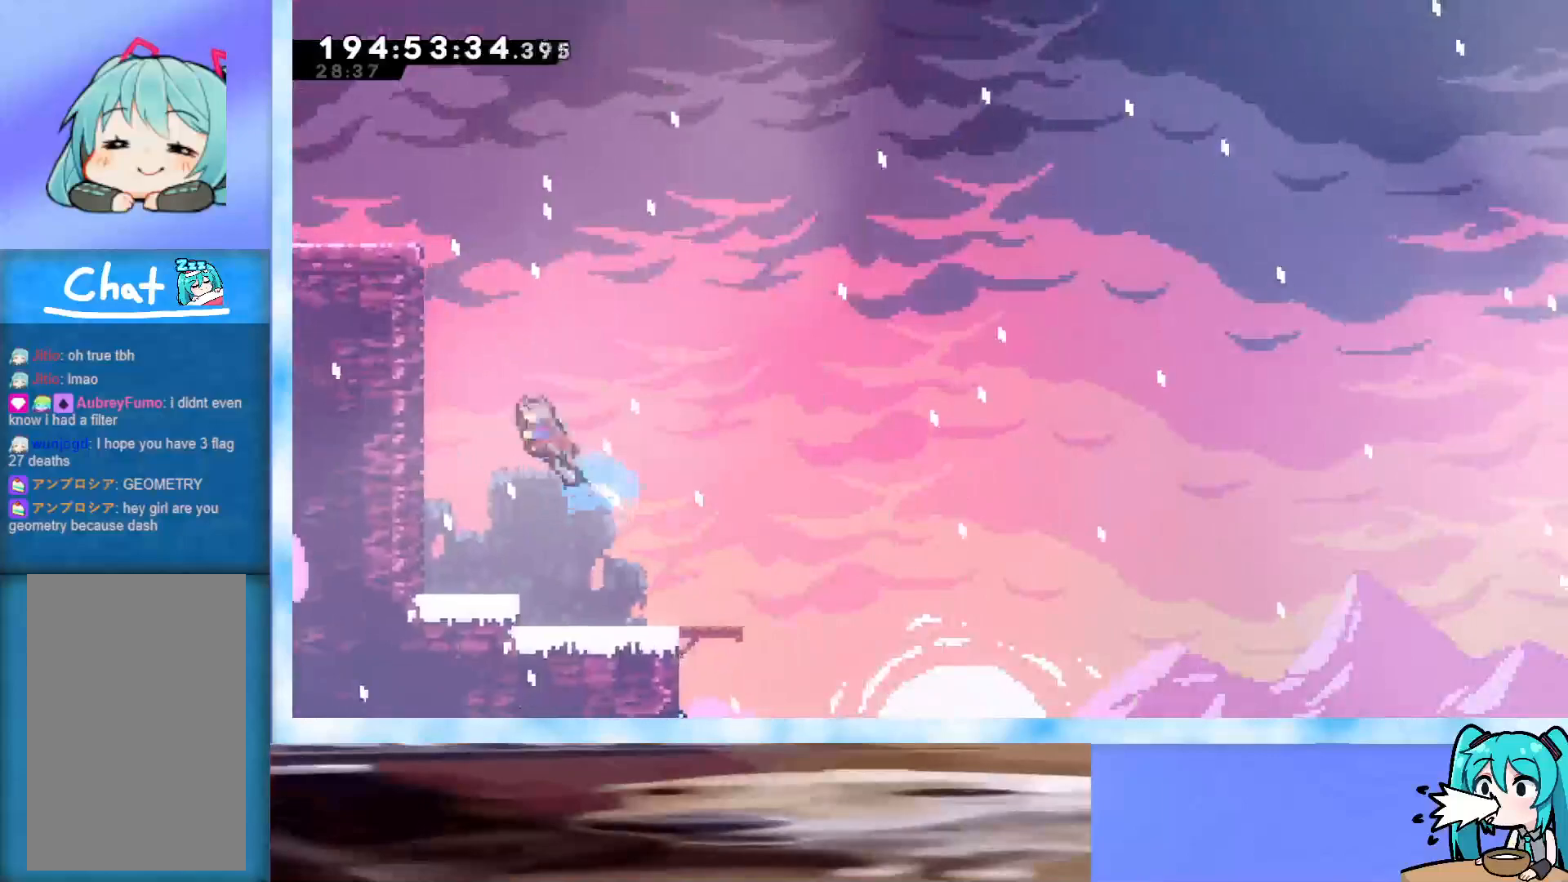
{"keys": ["grab", "j2", "jump", "left", "up"], "events": [[33, "grab", "down"], [217, "jump", "down"], [417, "j2", "down"]]}
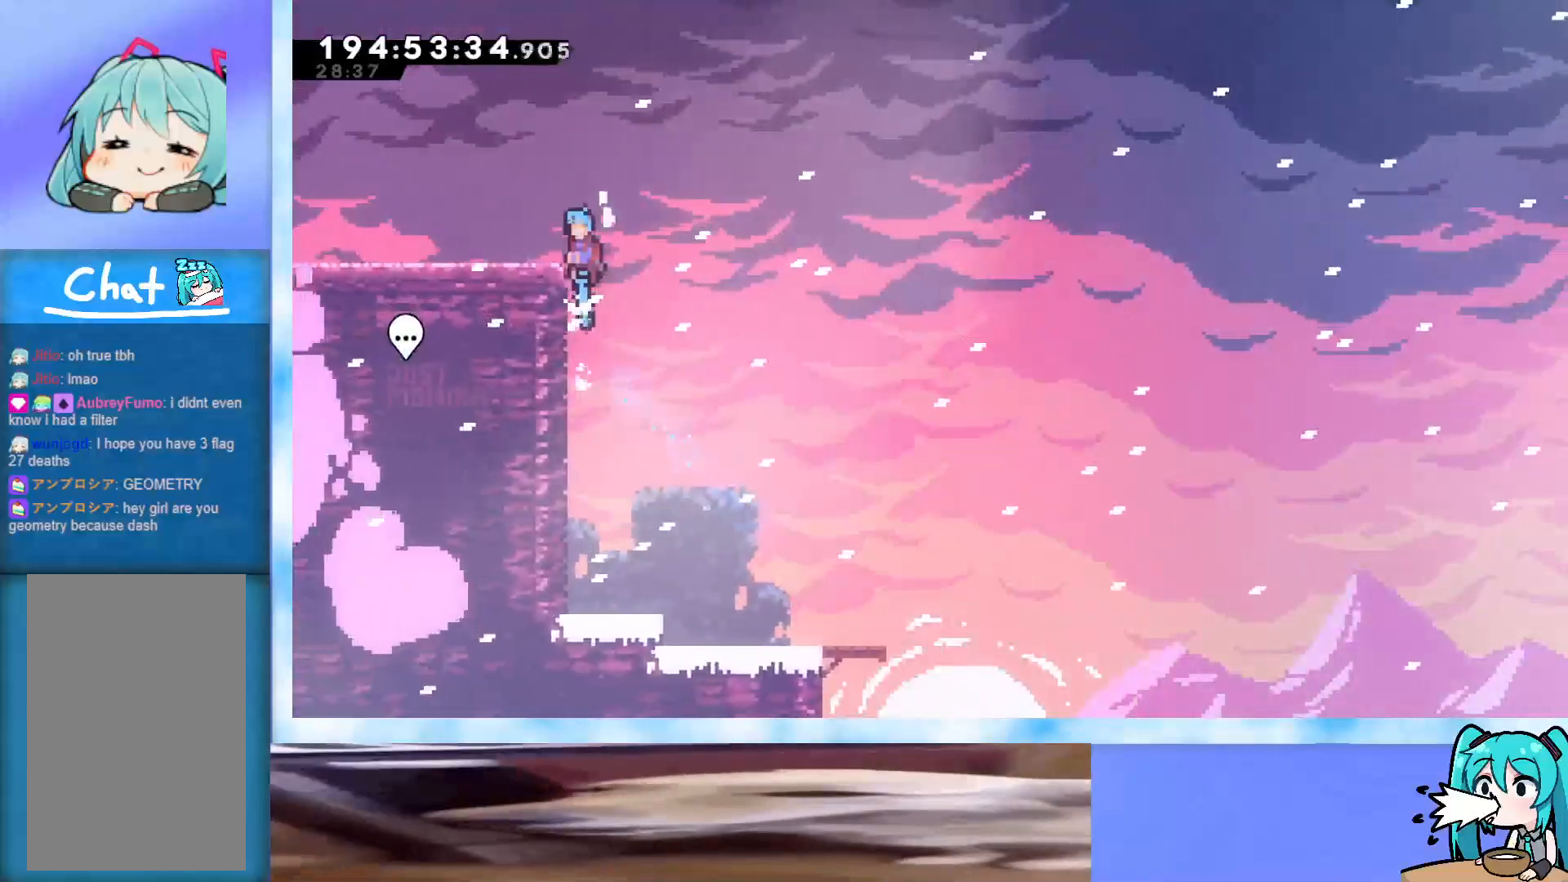
{"keys": ["left"], "events": [[50, "jump", "up"], [100, "grab", "up"], [100, "j2", "up"], [150, "up", "up"], [333, "dash", "down"], [483, "dash", "up"]]}
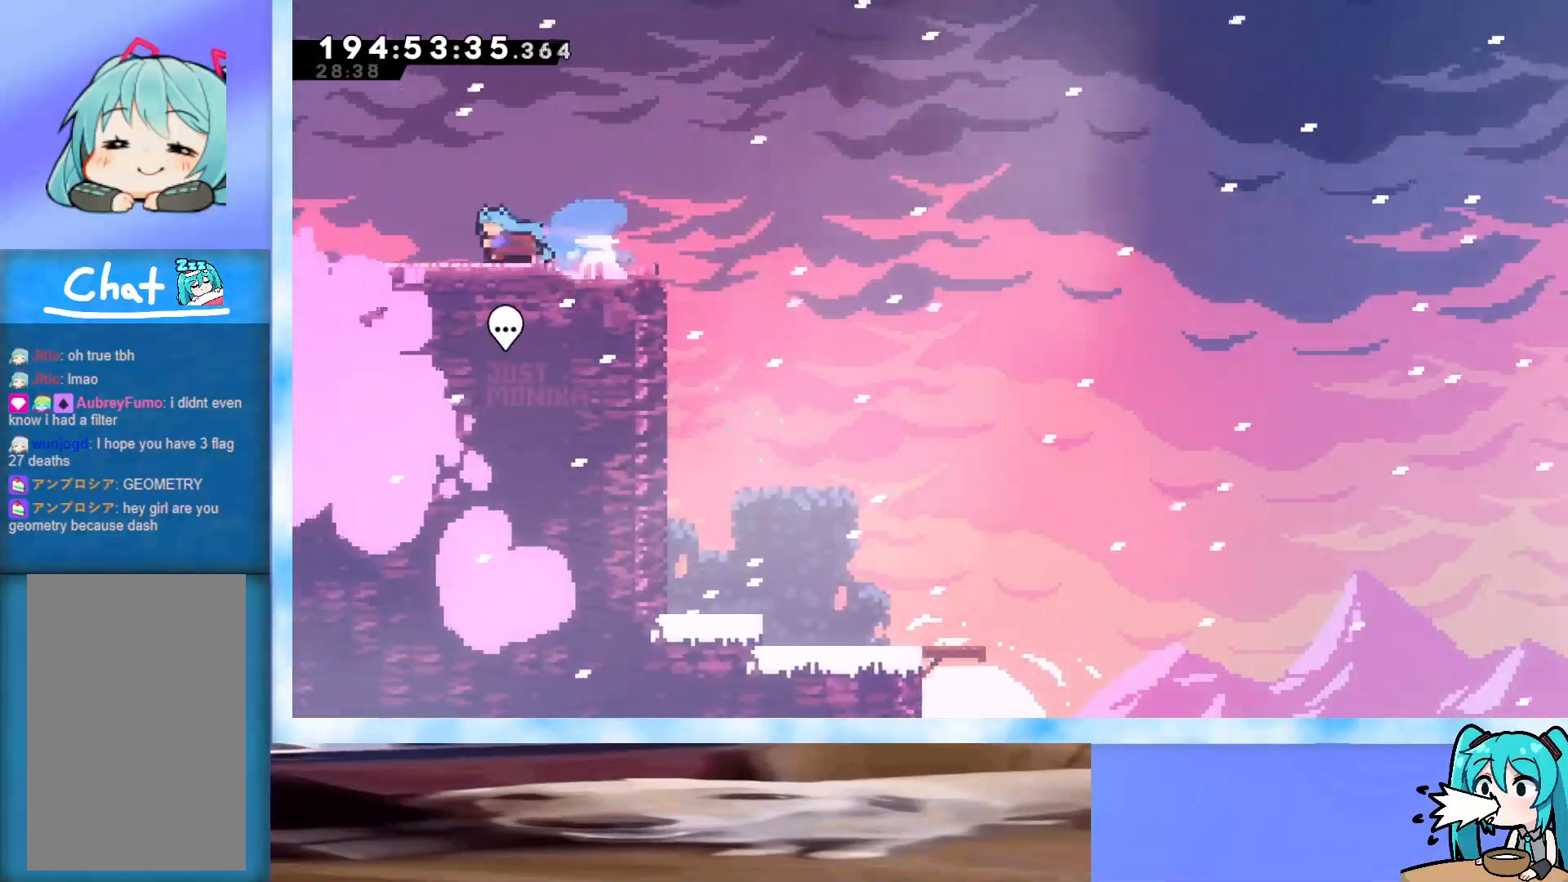
{"keys": ["dash", "up"], "events": [[33, "jump", "down"], [350, "up", "down"], [400, "dash", "down"], [400, "jump", "up"], [400, "left", "up"]]}
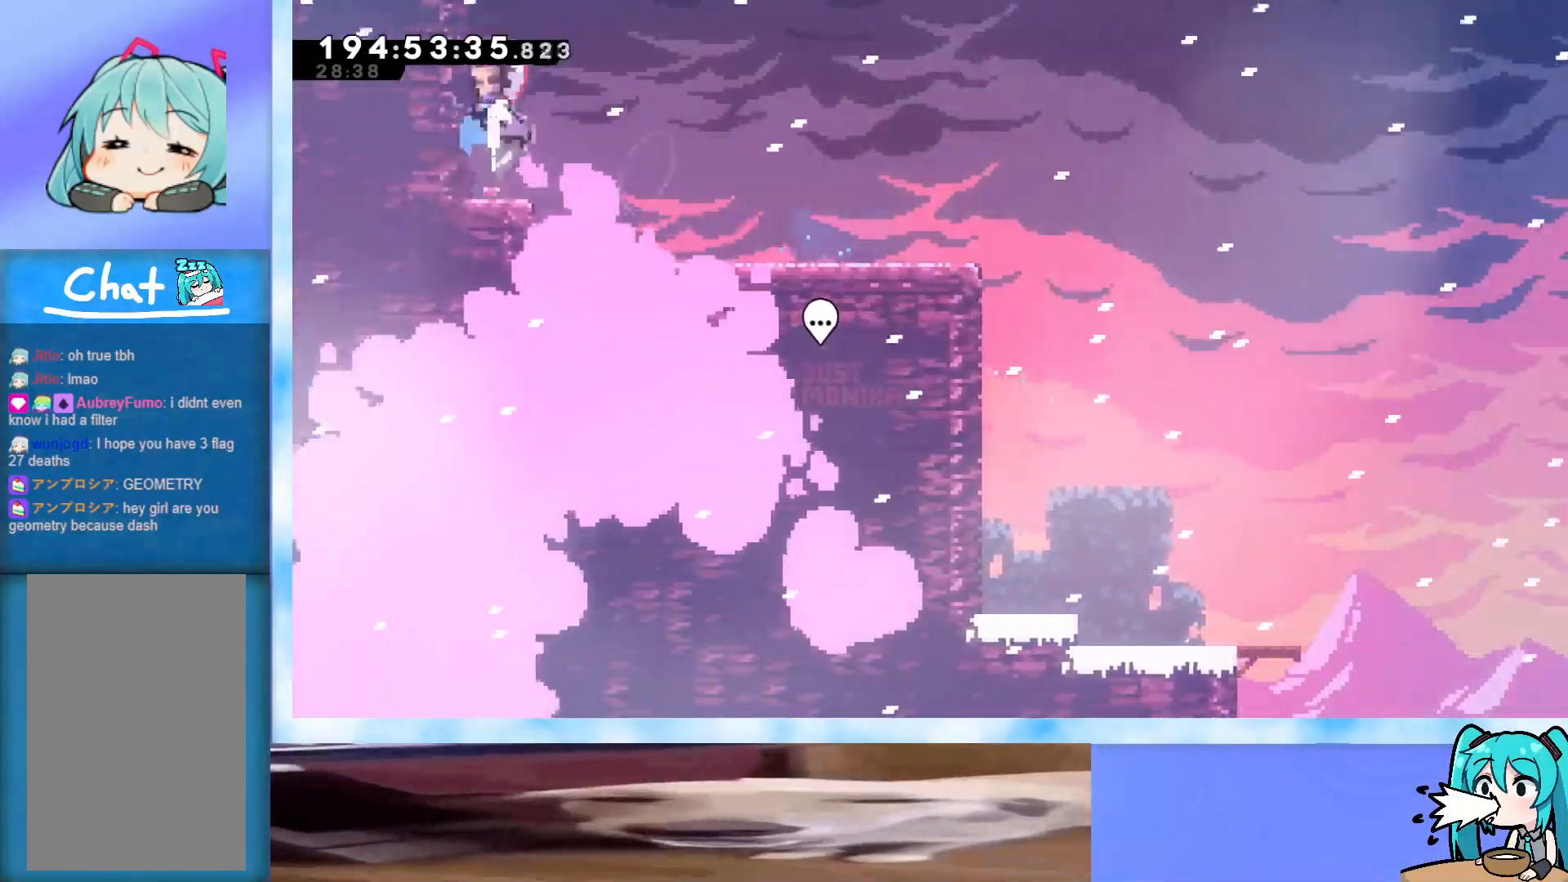
{"keys": [], "events": [[83, "dash", "up"], [183, "jump", "down"], [267, "jump", "up"], [417, "up", "up"]]}
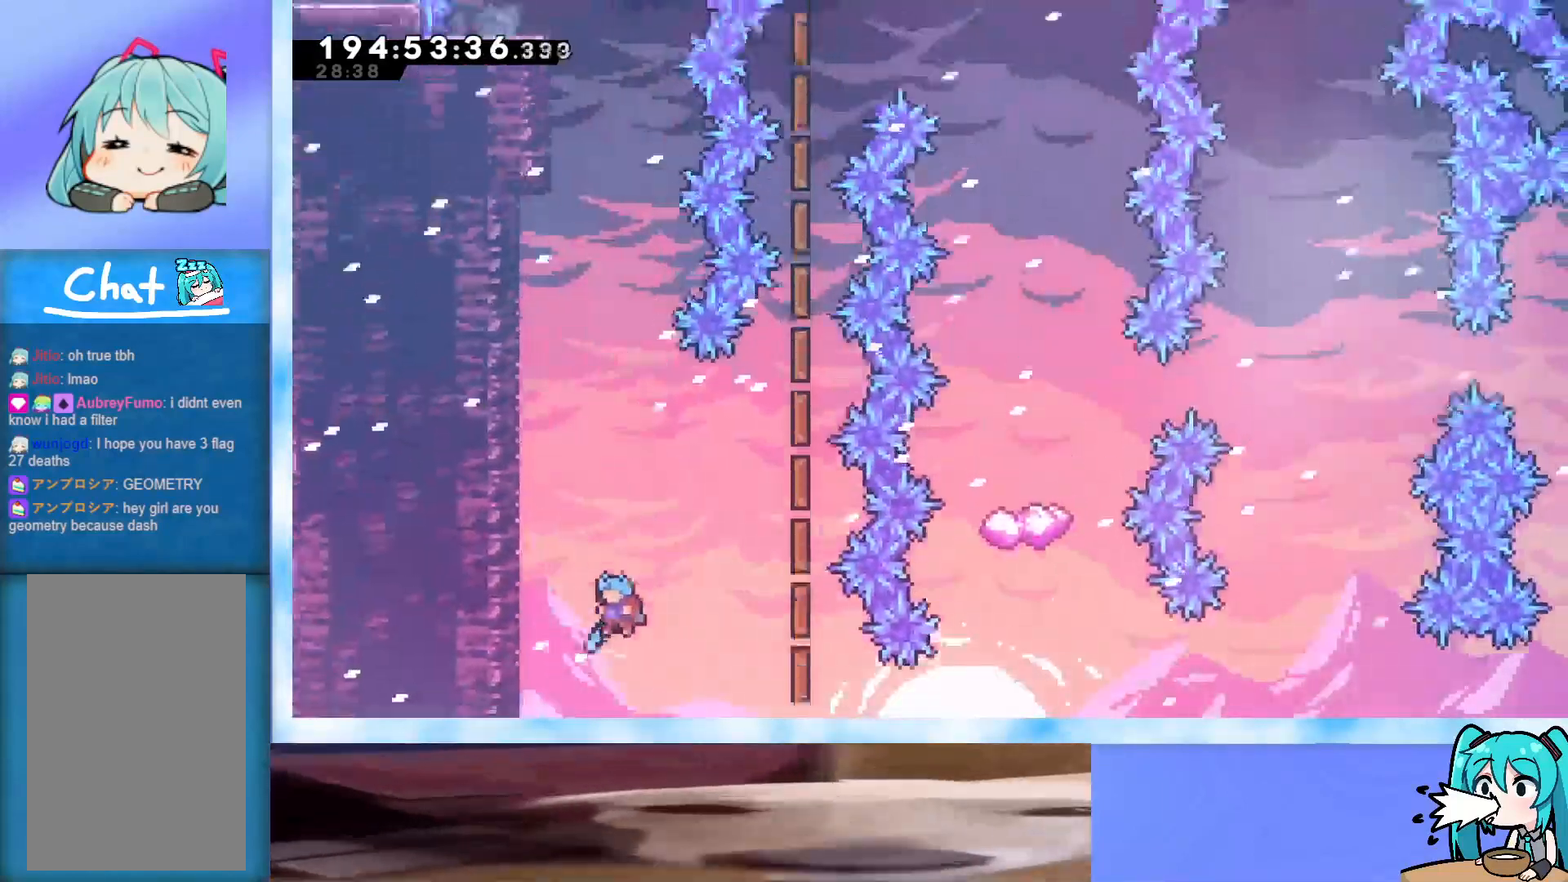
{"keys": ["jump", "left"], "events": [[200, "jump", "down"], [283, "left", "down"]]}
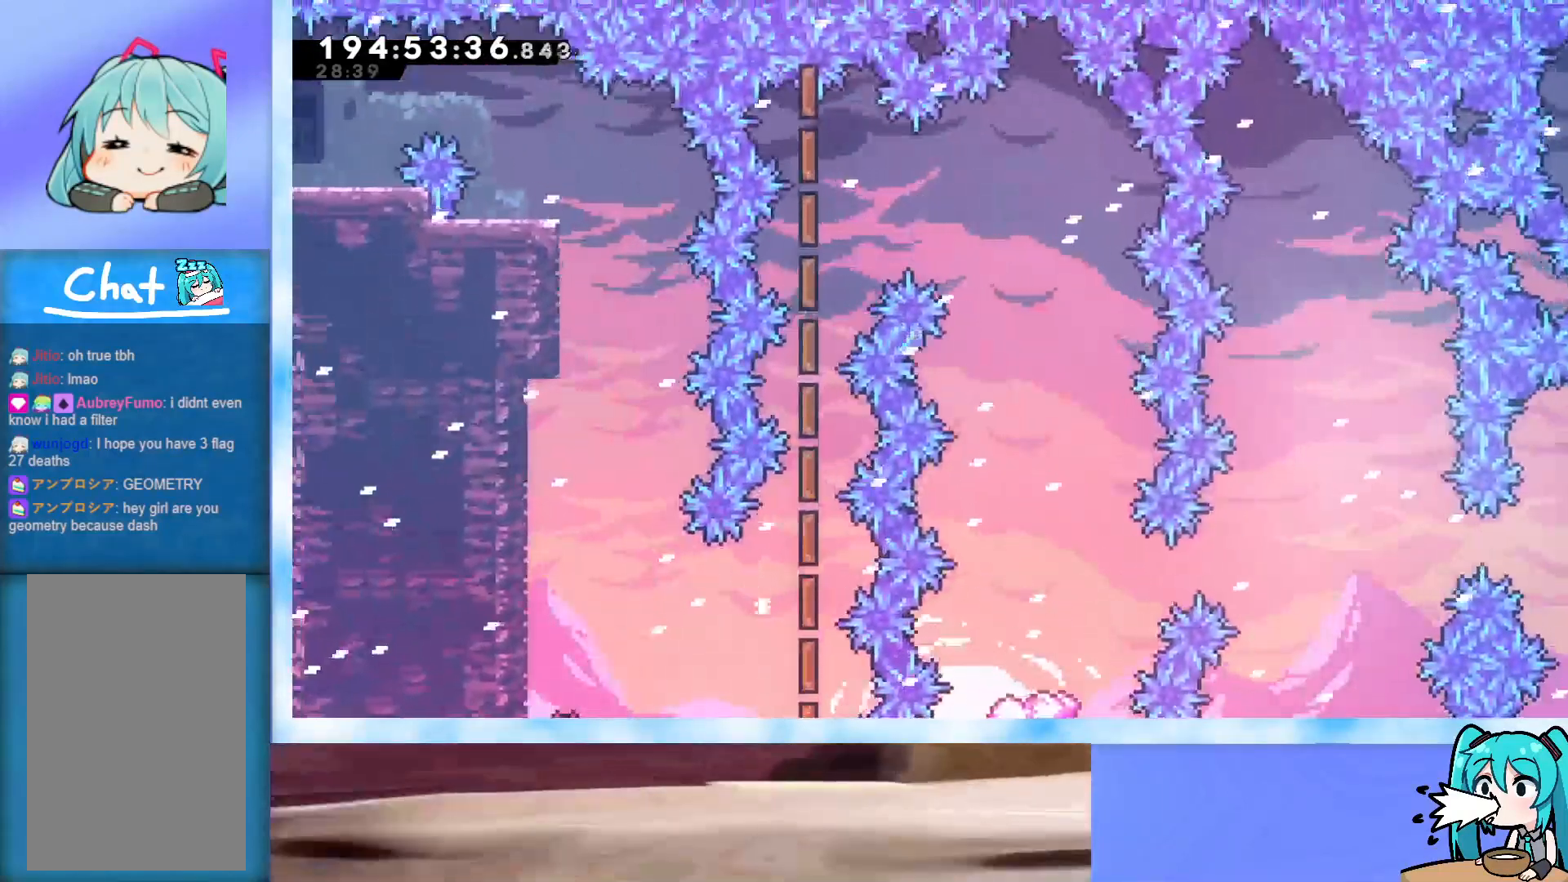
{"keys": ["left"], "events": [[17, "jump", "up"], [67, "left", "up"], [117, "jump", "down"], [167, "left", "down"], [500, "jump", "up"]]}
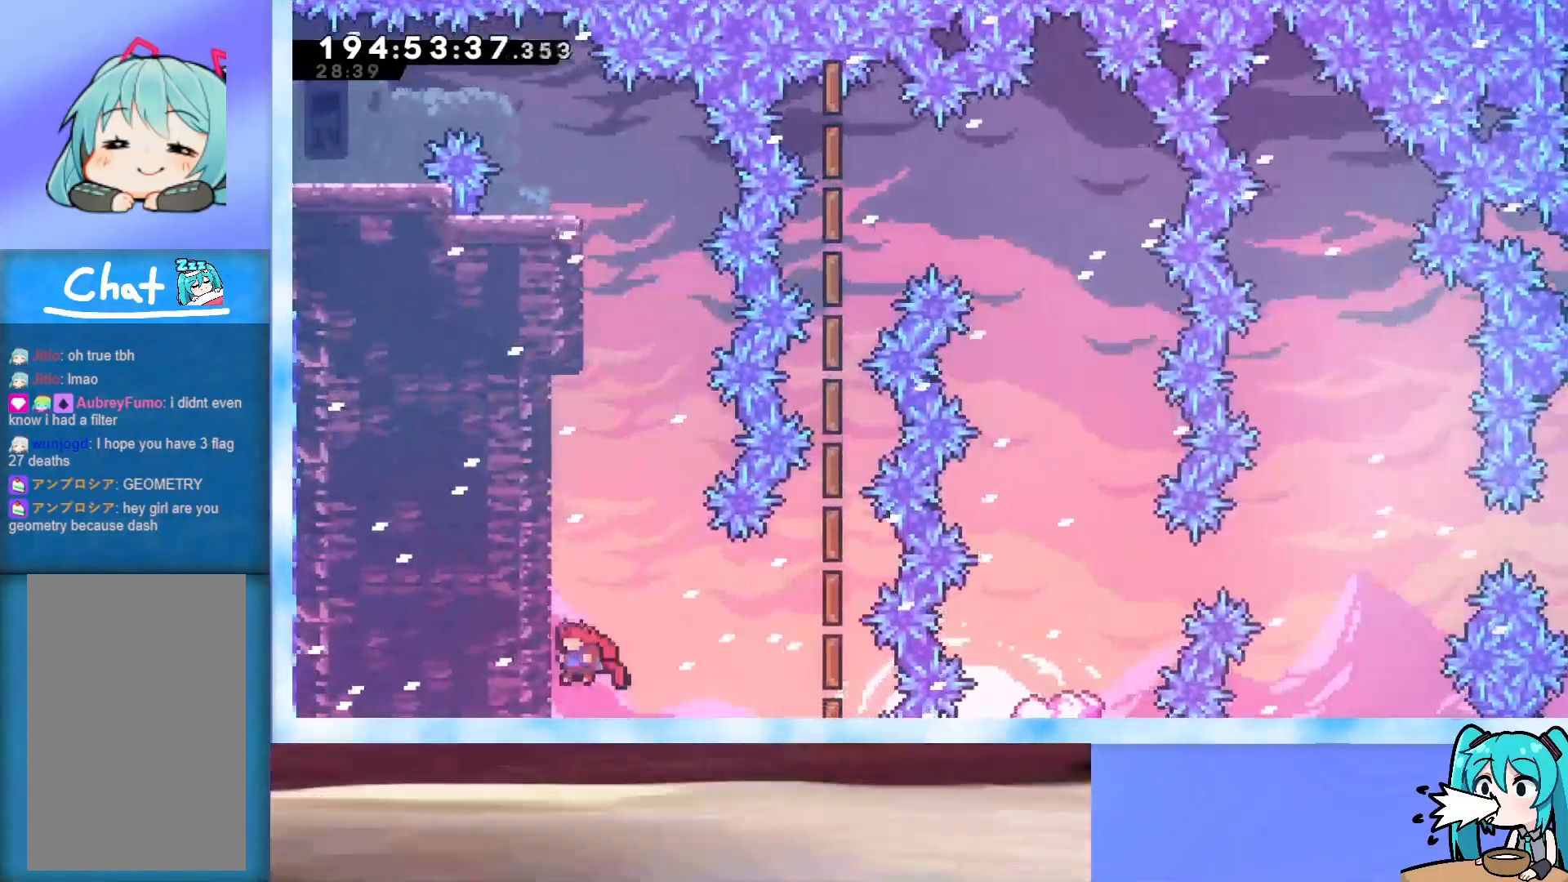
{"keys": ["jump"], "events": [[33, "jump", "down"], [33, "left", "up"], [133, "left", "down"], [417, "jump", "up"], [467, "jump", "down"], [467, "left", "up"]]}
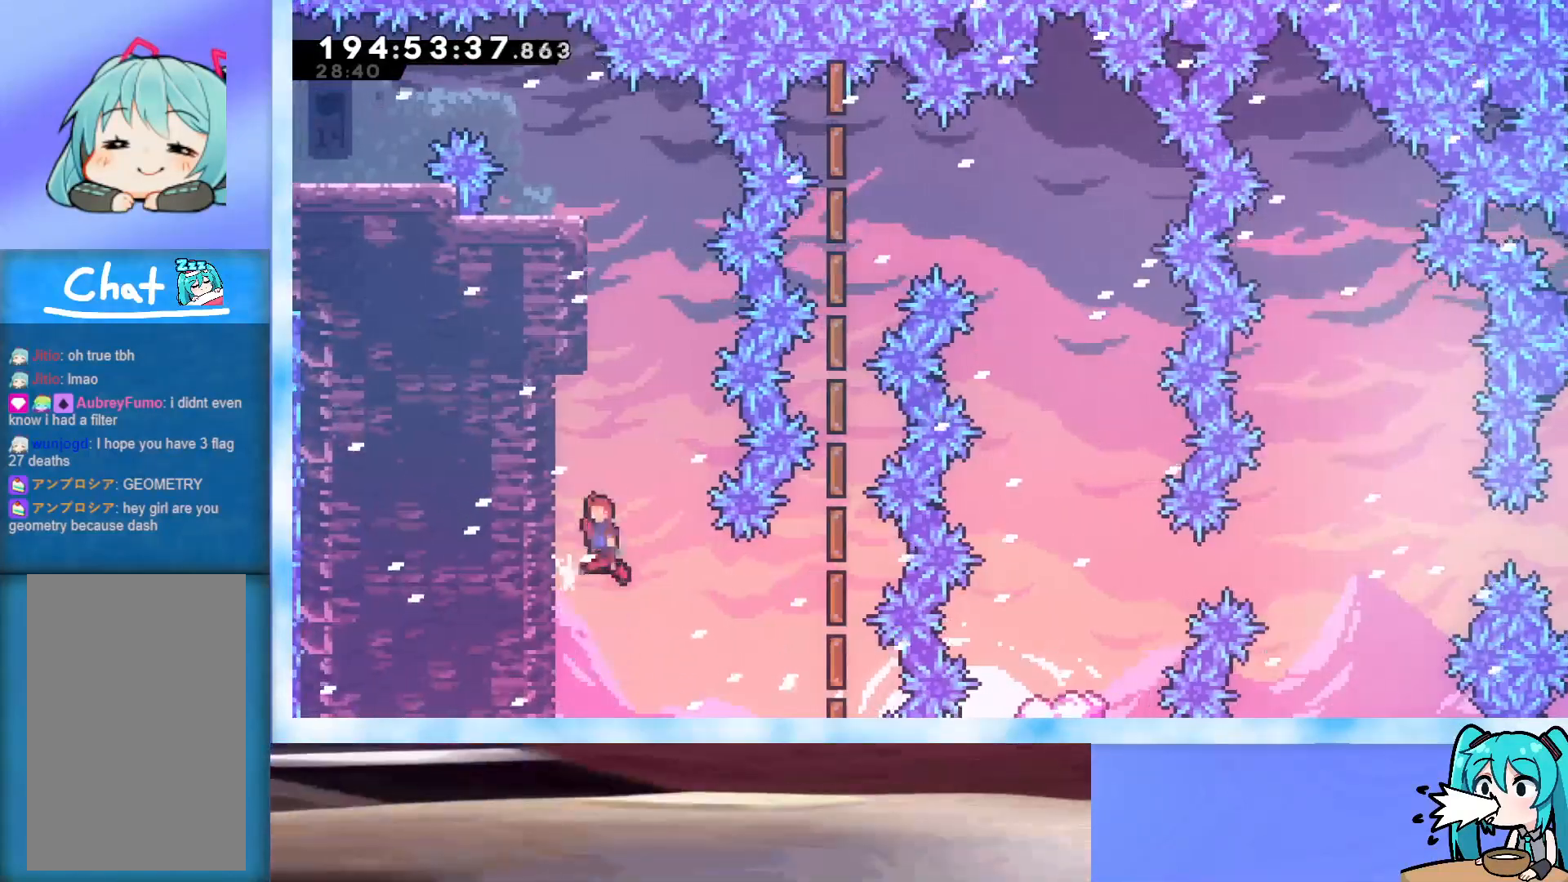
{"keys": ["jump"], "events": [[67, "left", "down"], [383, "jump", "up"], [383, "left", "up"], [433, "jump", "down"]]}
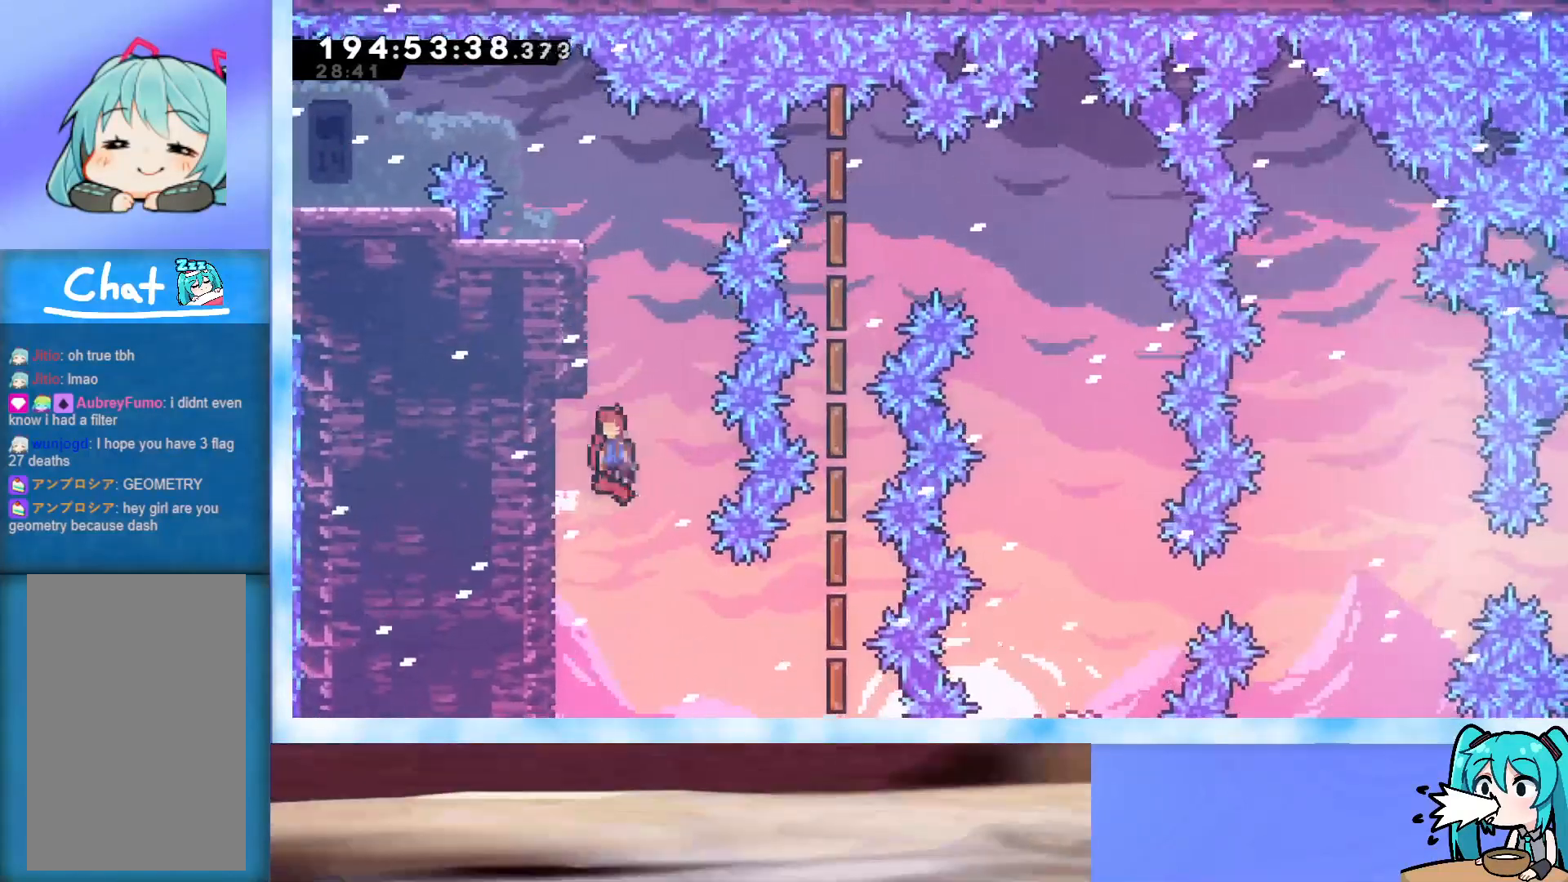
{"keys": ["grab", "jump", "left", "up"], "events": [[33, "grab", "down"], [33, "left", "down"], [33, "up", "down"]]}
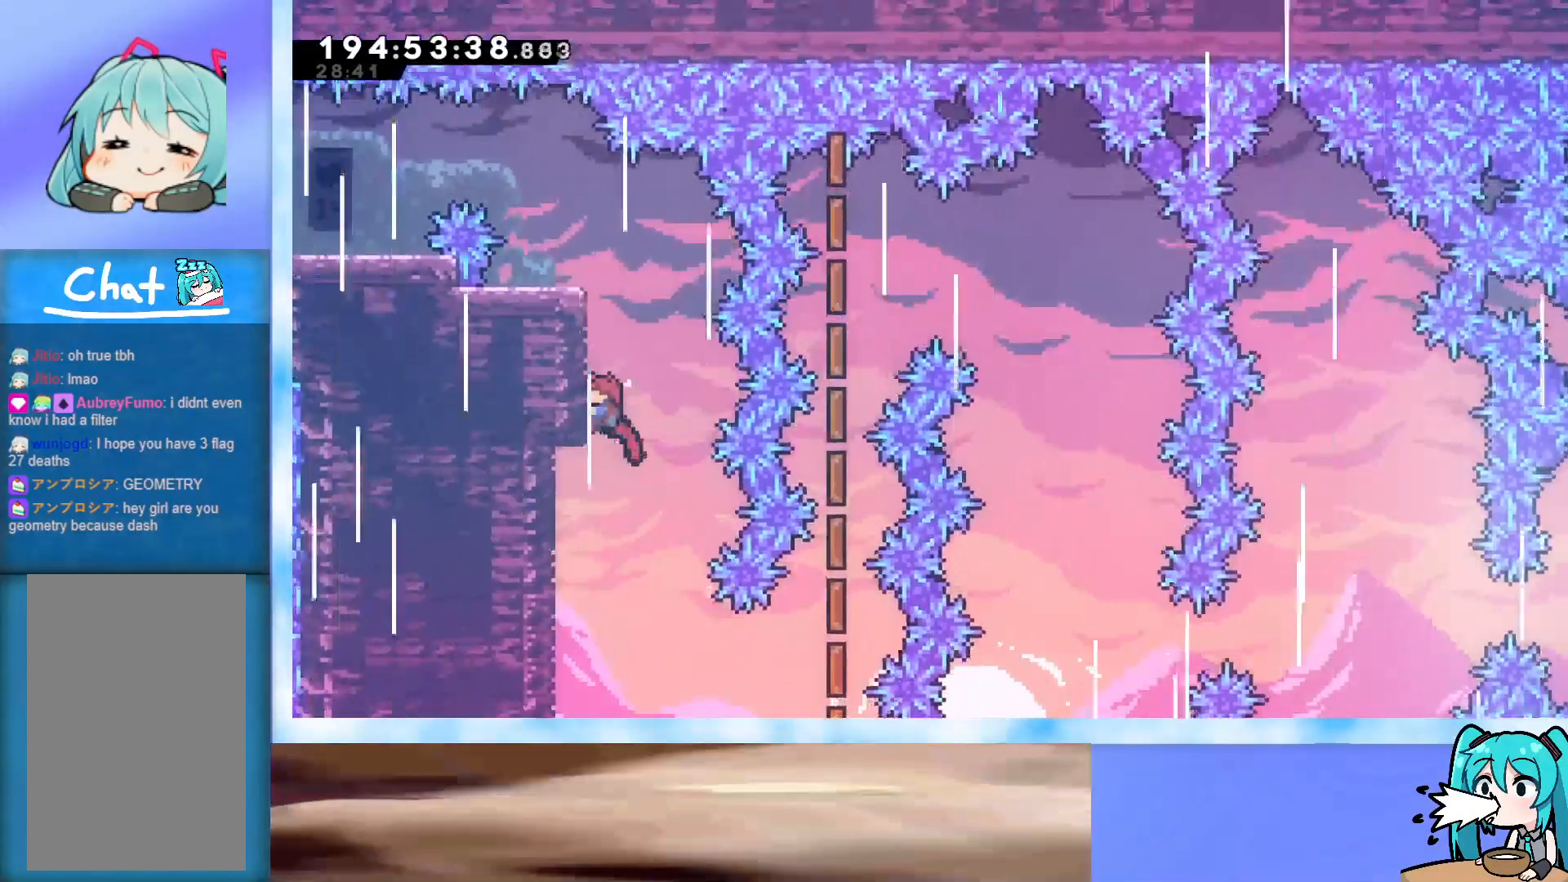
{"keys": ["grab", "left", "up"], "events": [[83, "jump", "up"]]}
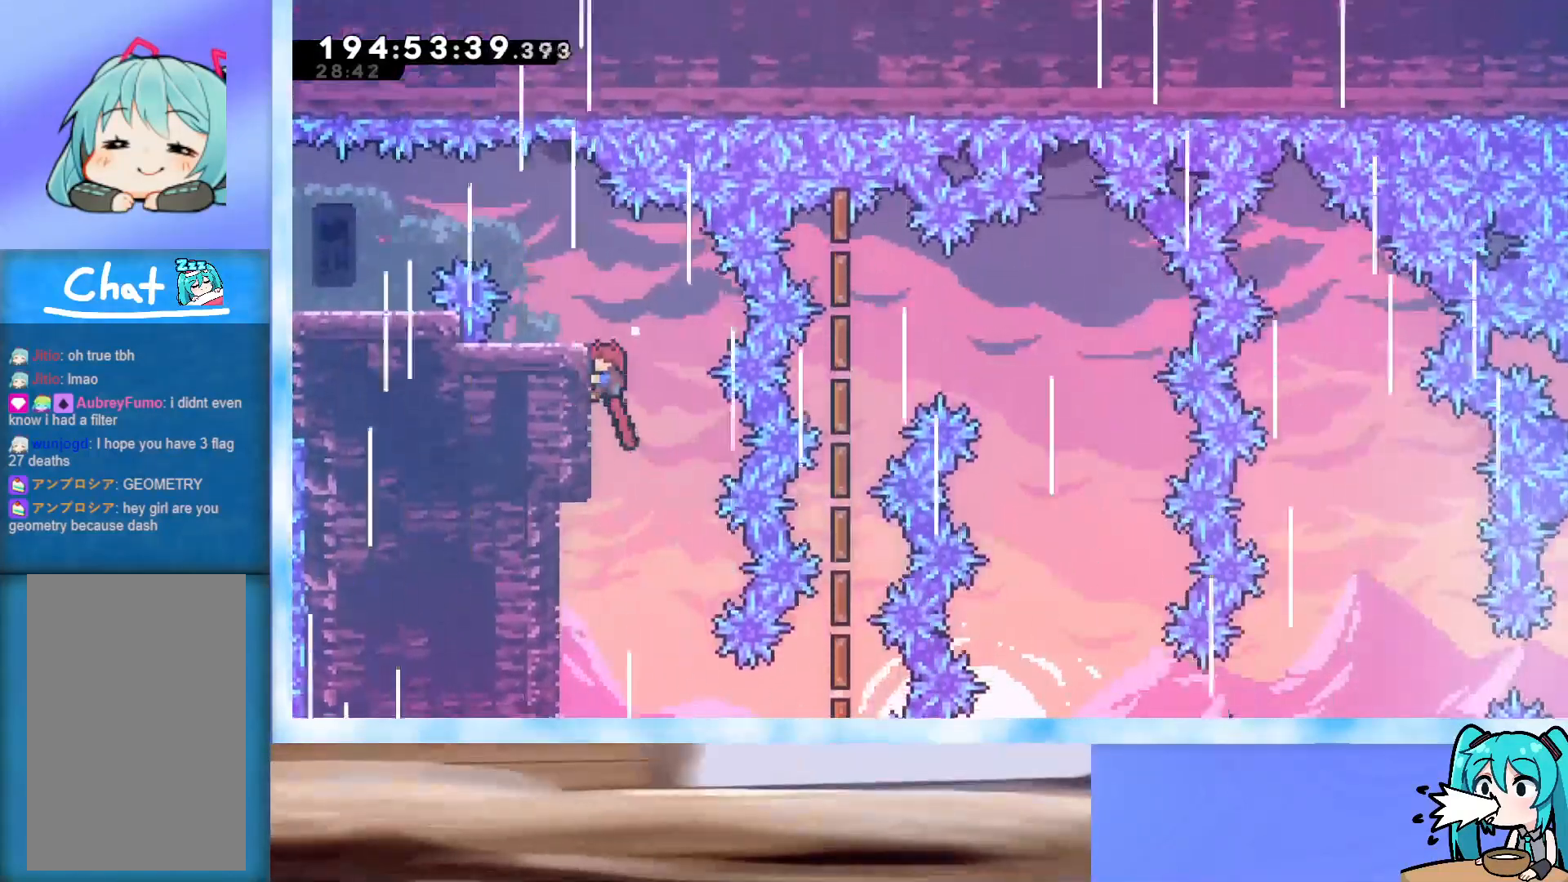
{"keys": ["grab", "left"], "events": [[200, "up", "up"]]}
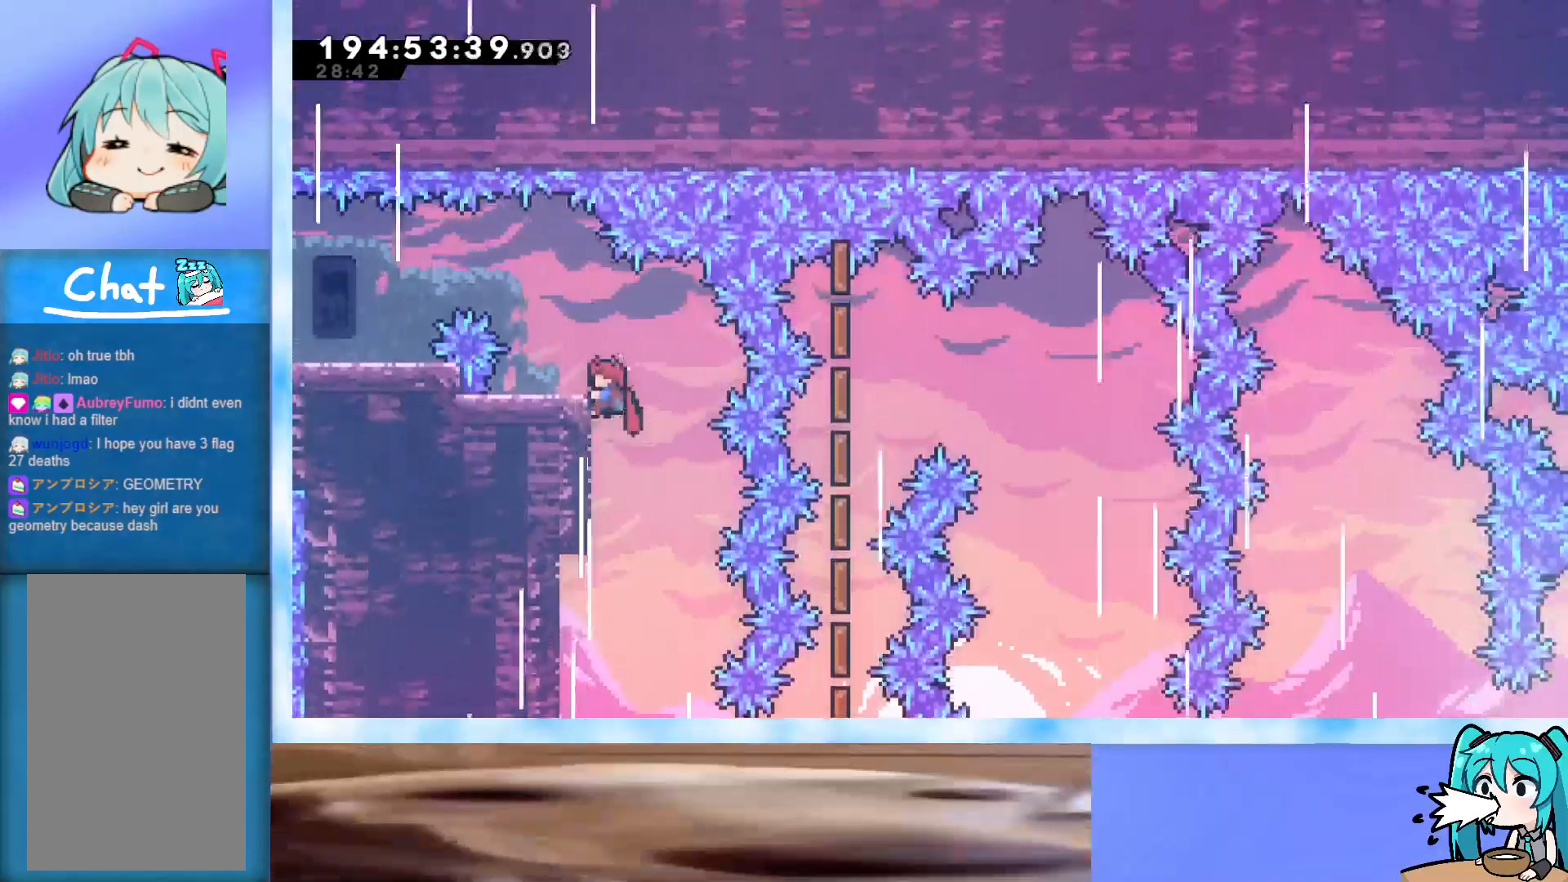
{"keys": ["grab", "jump", "left"], "events": [[300, "jump", "down"]]}
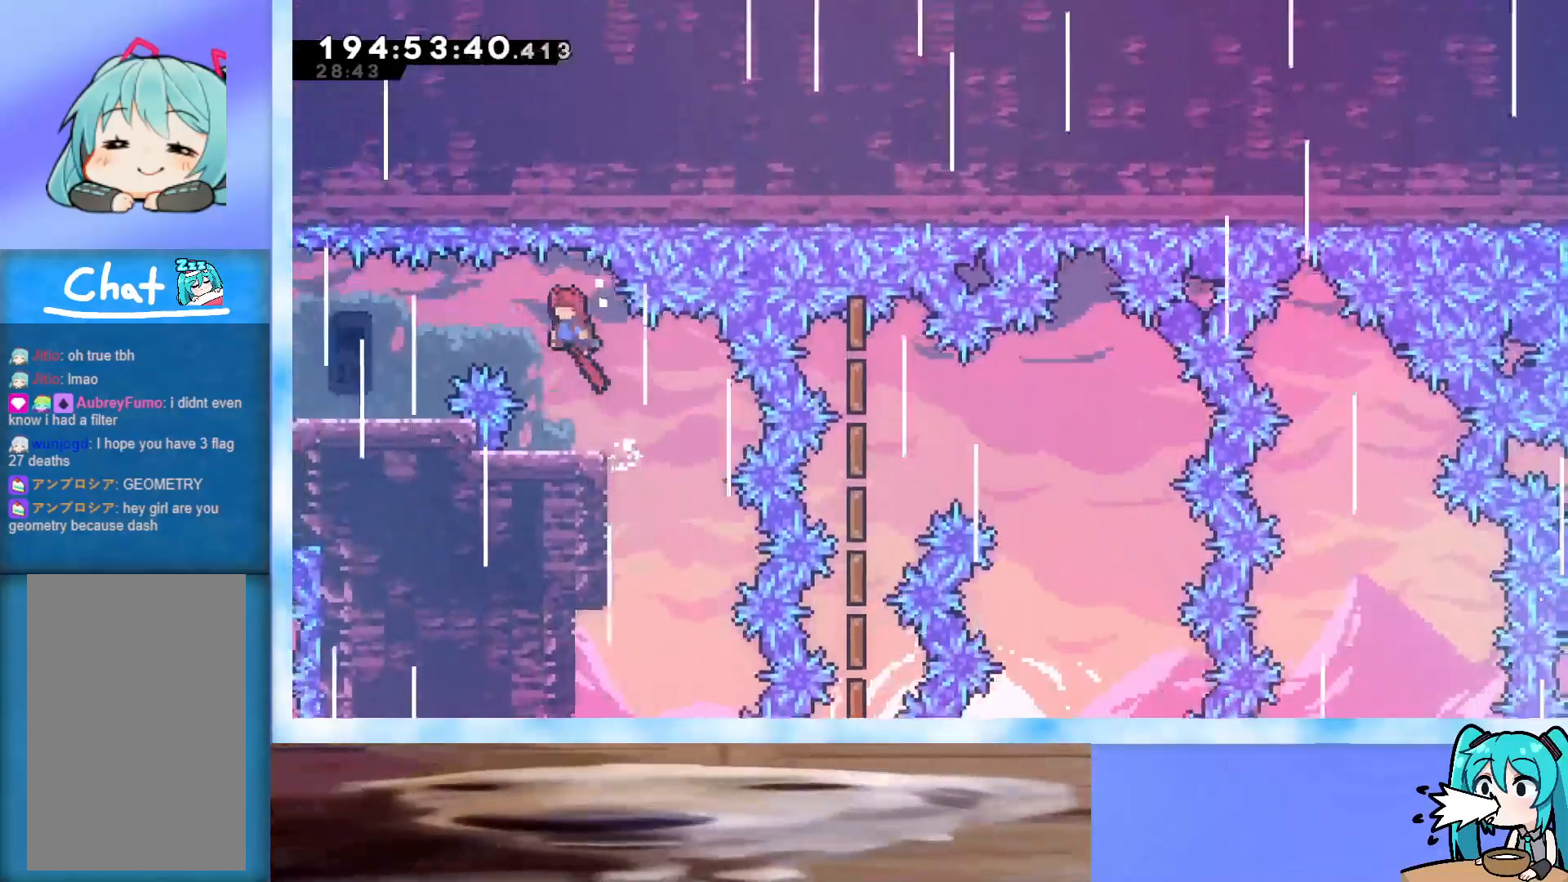
{"keys": ["grab", "jump", "left"], "events": []}
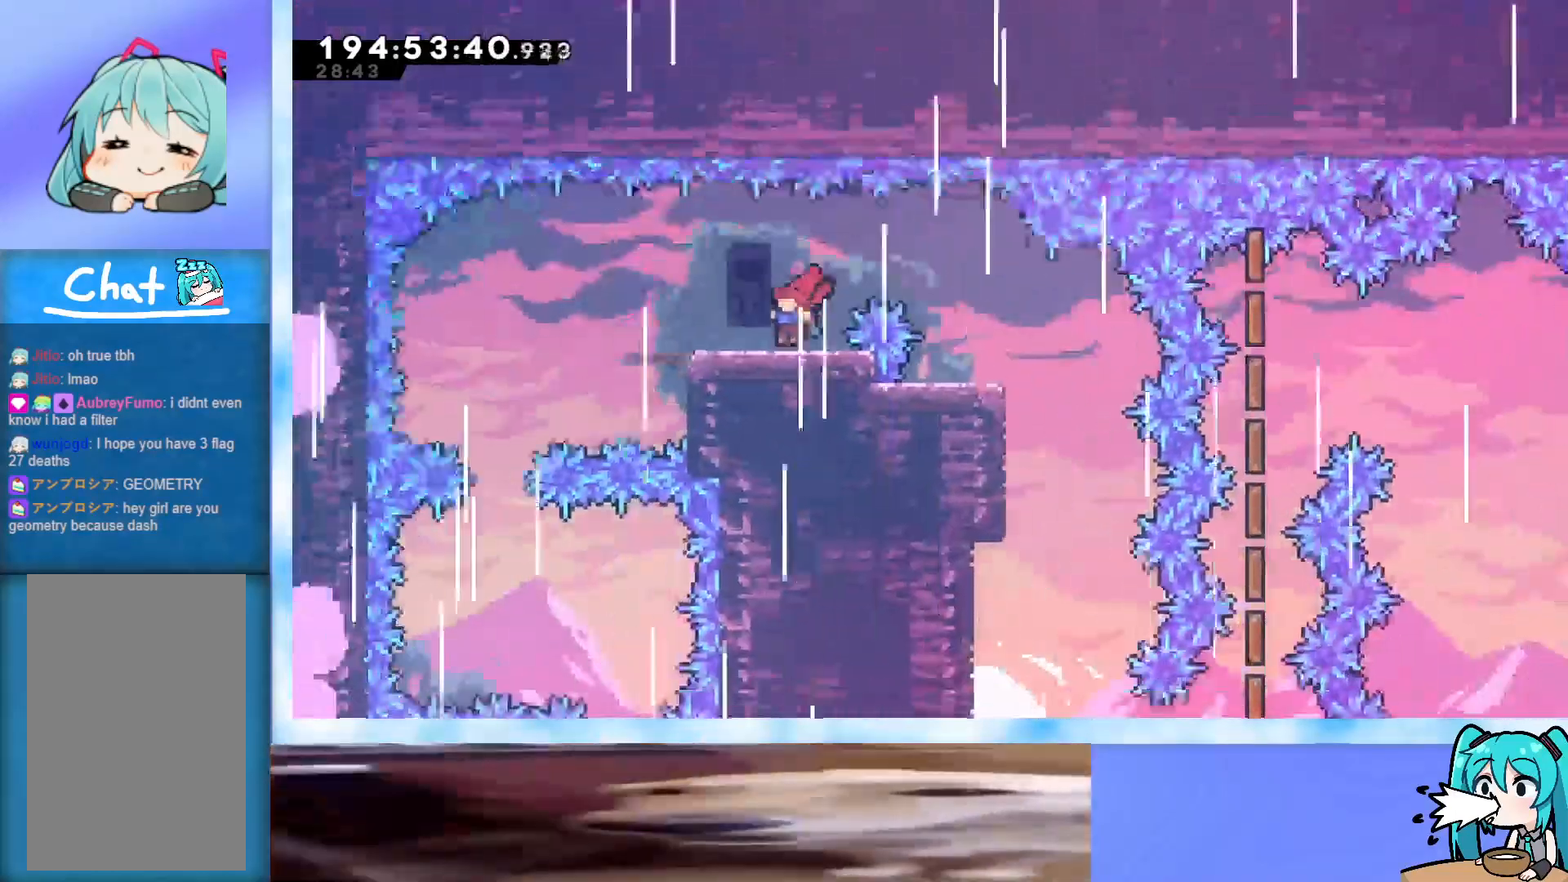
{"keys": ["left"], "events": [[50, "grab", "up"], [50, "jump", "up"]]}
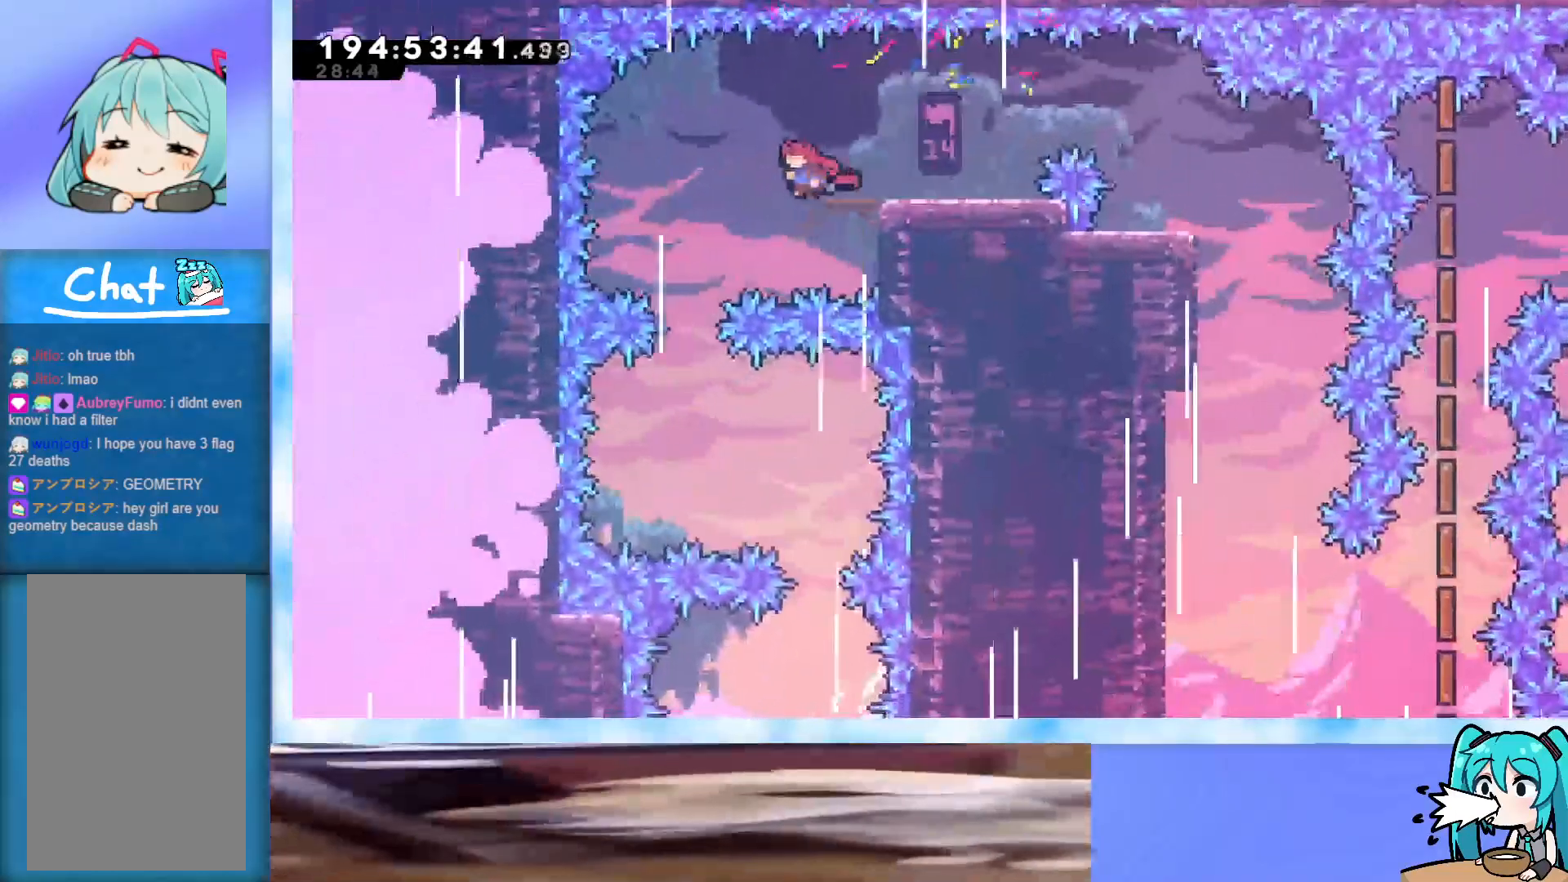
{"keys": ["right"], "events": [[250, "left", "up"], [483, "right", "down"]]}